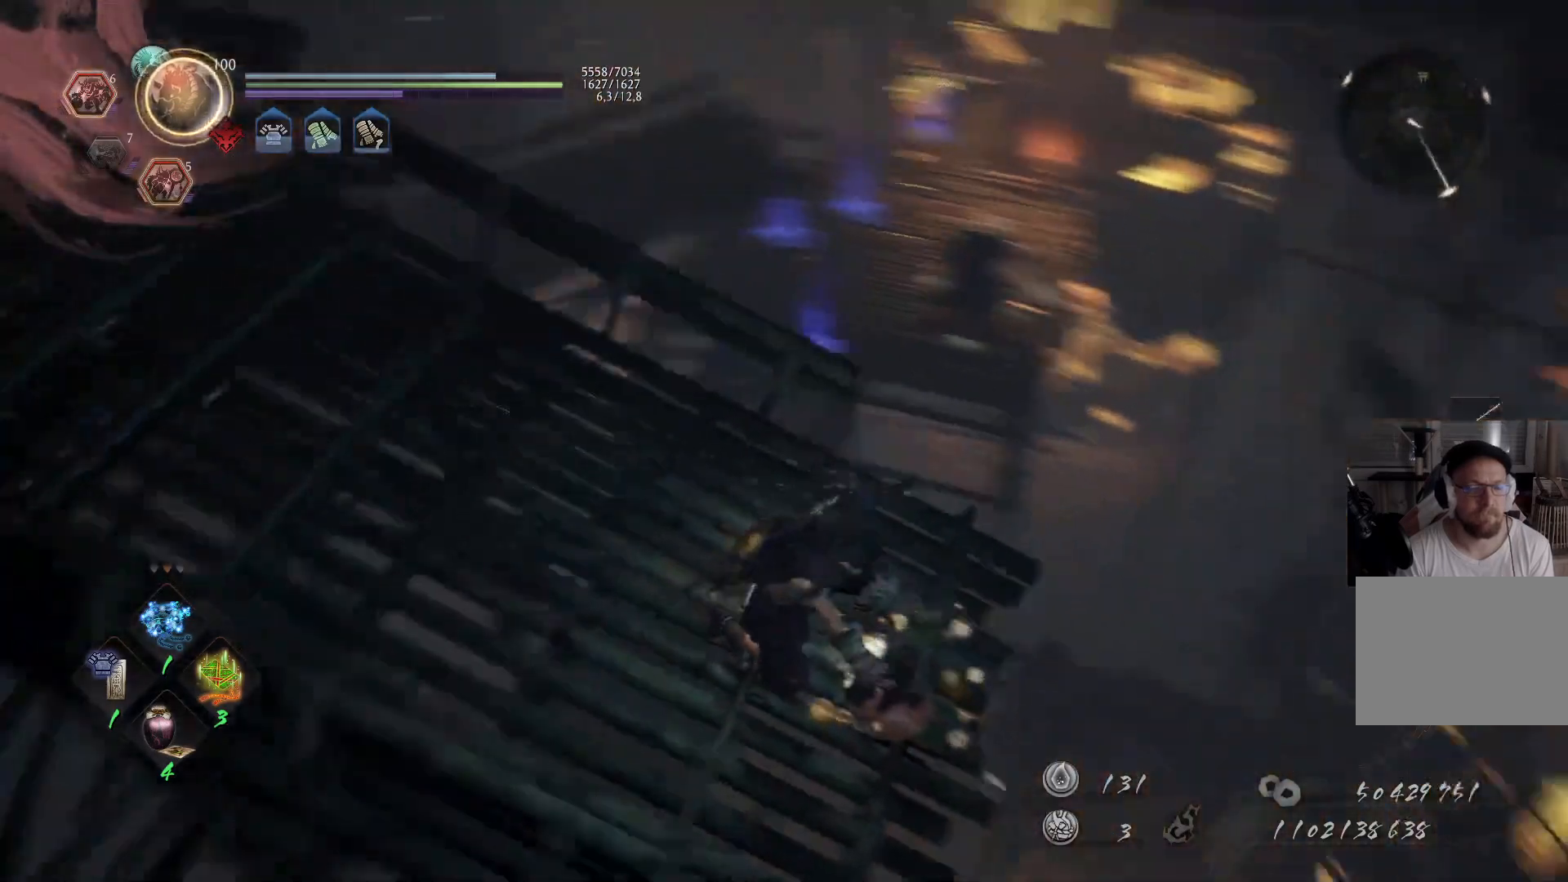
Gameplay with a controller (Xbox layout); each line is a JSON object with the inputs held at the frame after it. "events" lists button and stick changes between this image and that frame as [ms after this image, input, new state], when the widget could be followed in between. Not read: L2 R2.
{"buttons": [], "left_stick": "center", "right_stick": "center", "events": [[33, "right_stick", "up-left"], [250, "right_stick", "center"], [333, "left_stick", "center"]]}
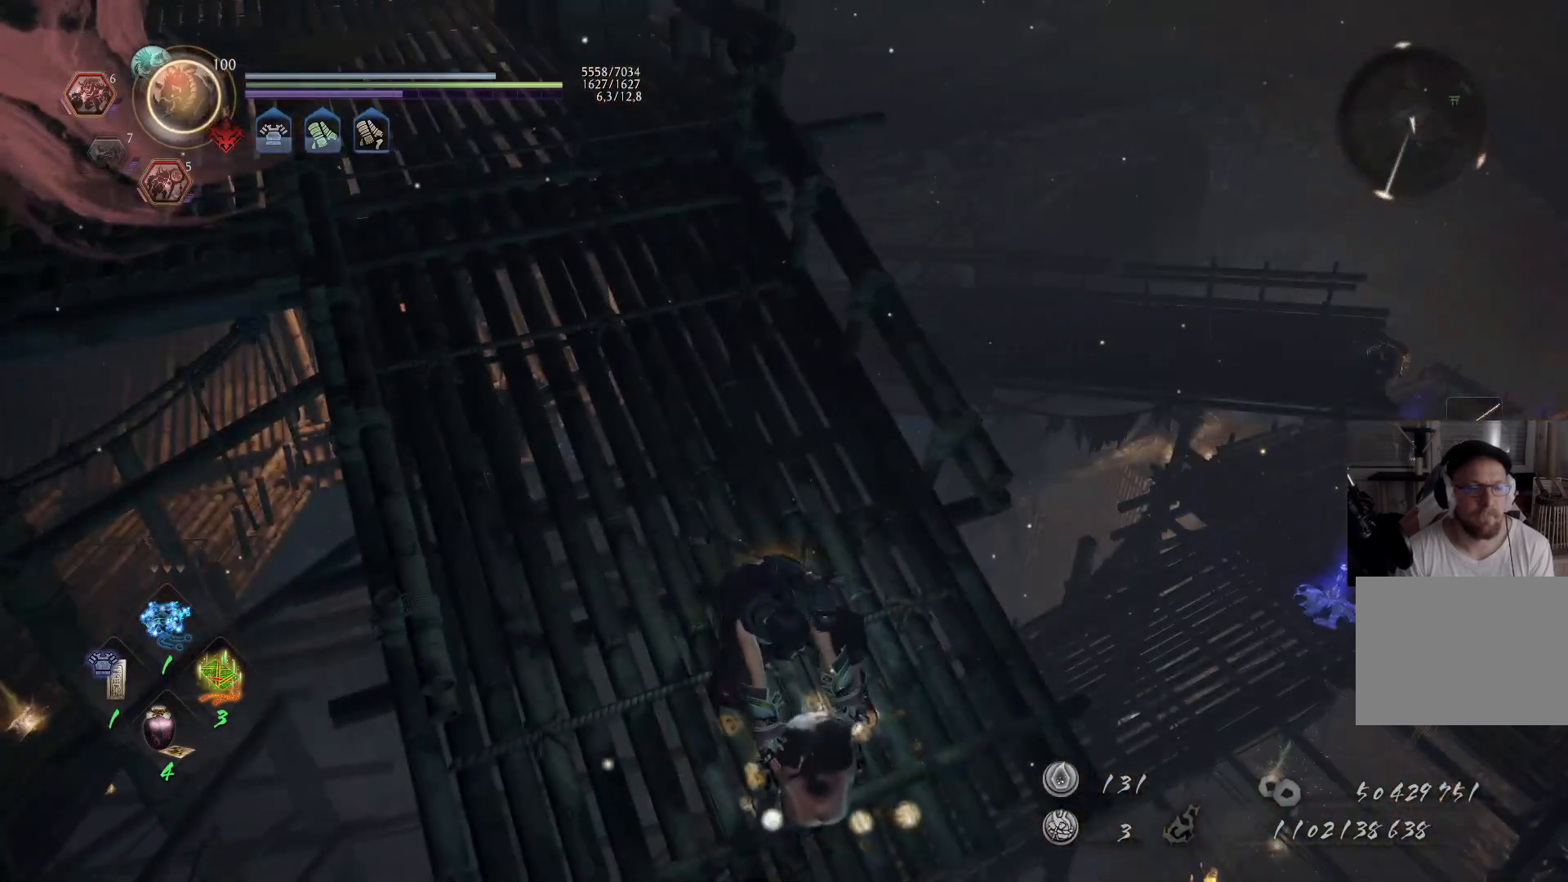
{"buttons": [], "left_stick": "up", "right_stick": "center", "events": [[150, "left_stick", "up"], [233, "right_stick", "up"], [350, "right_stick", "up-left"], [467, "right_stick", "center"]]}
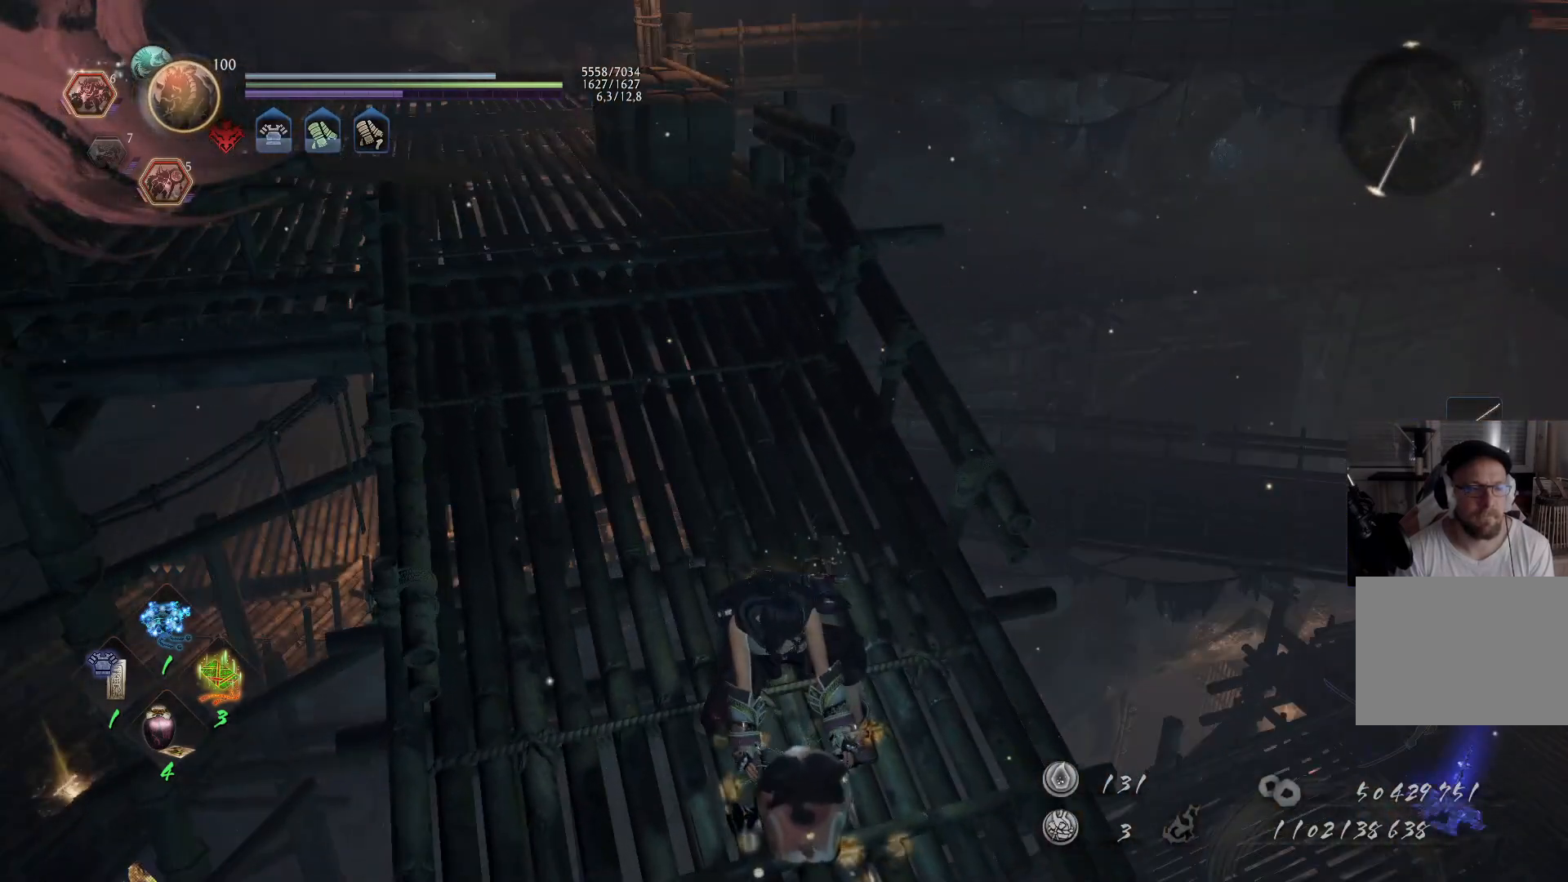
{"buttons": [], "left_stick": "up", "right_stick": "left", "events": [[283, "right_stick", "up"], [467, "right_stick", "left"]]}
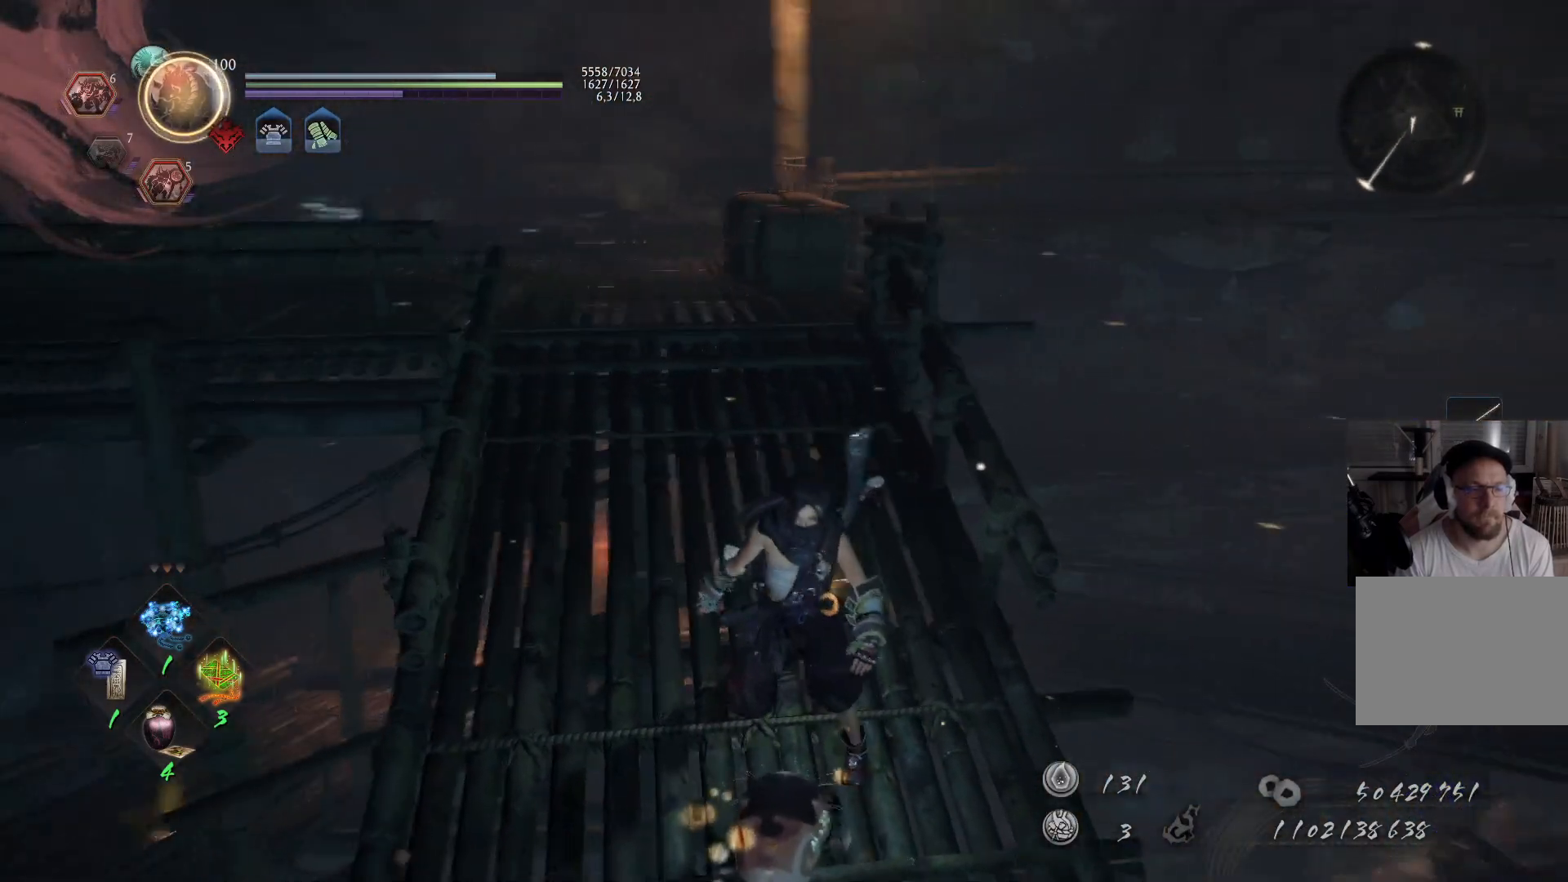
{"buttons": ["A"], "left_stick": "up", "right_stick": "center", "events": [[17, "right_stick", "center"], [233, "right_stick", "left"], [300, "A", "down"], [350, "right_stick", "center"]]}
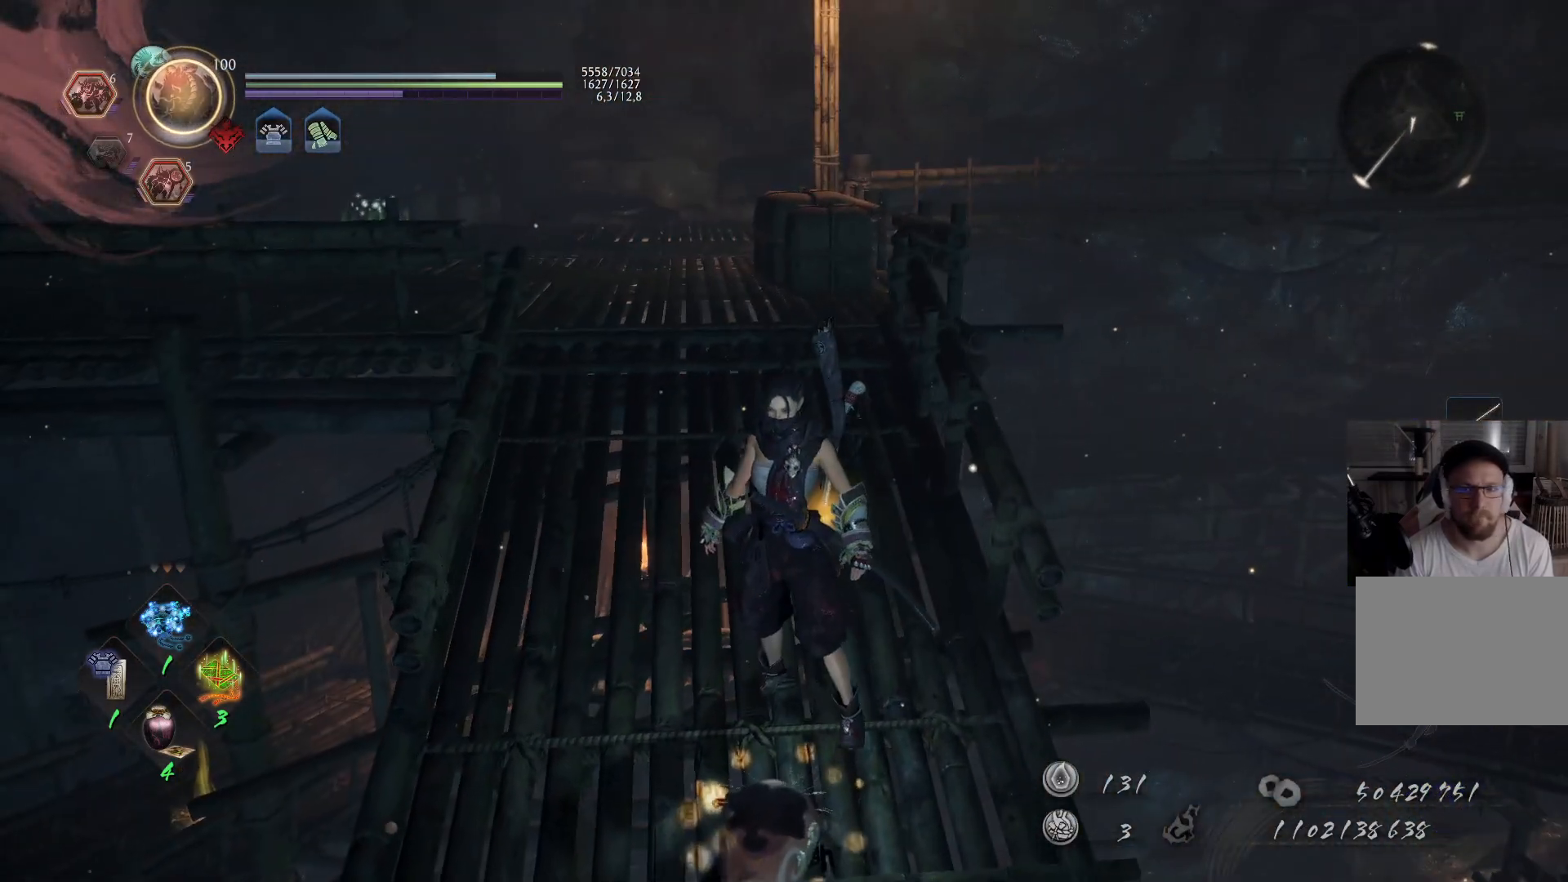
{"buttons": ["A"], "left_stick": "up", "right_stick": "center", "events": [[133, "right_stick", "down-left"], [300, "right_stick", "center"]]}
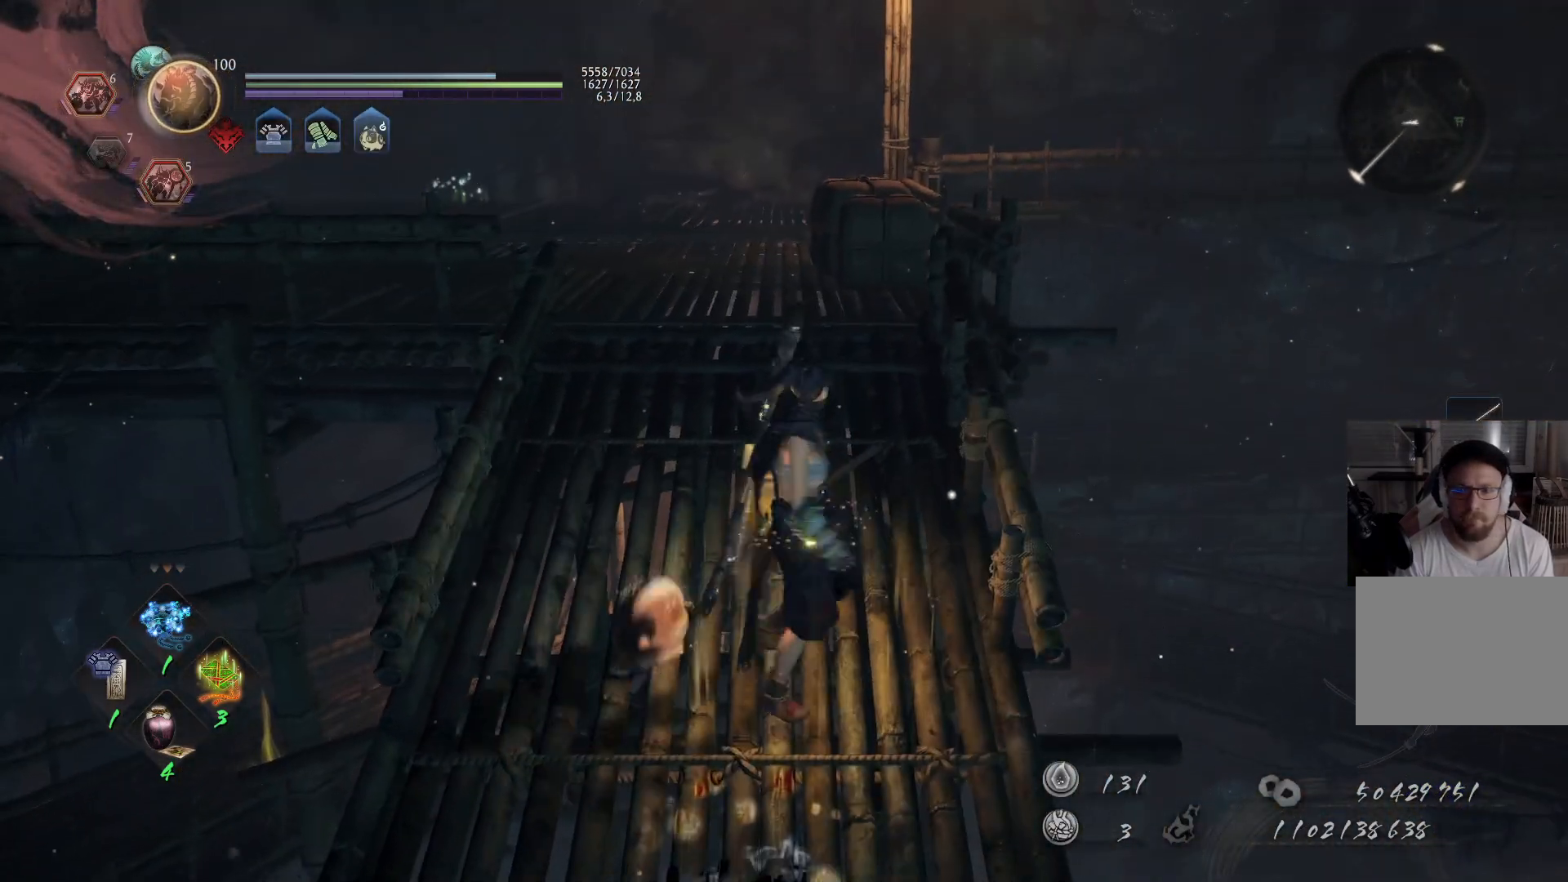
{"buttons": ["A"], "left_stick": "up", "right_stick": "center", "events": []}
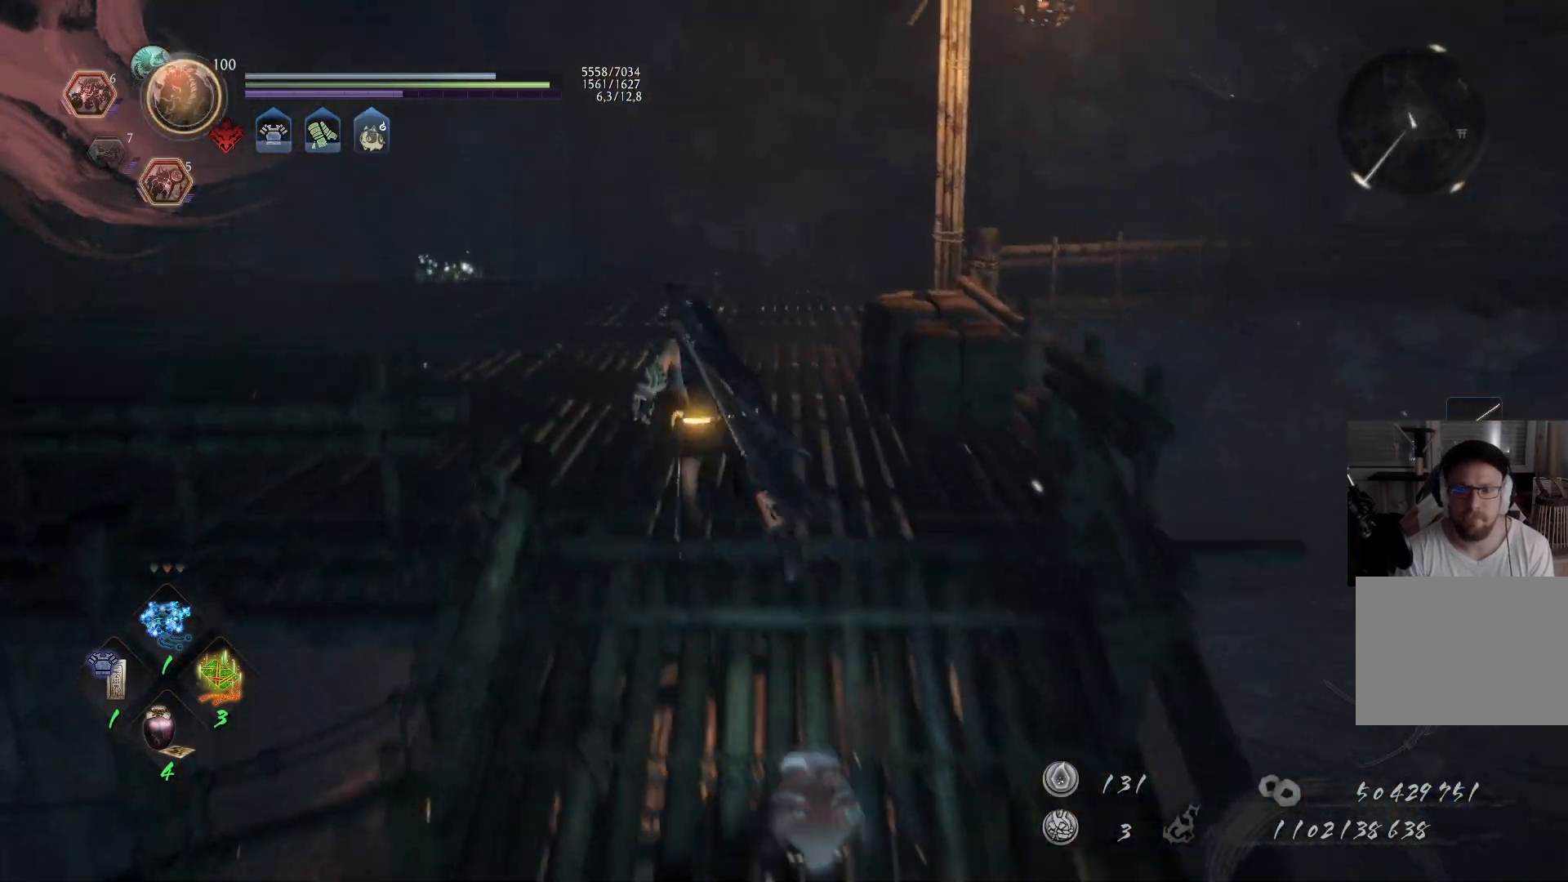
{"buttons": ["A"], "left_stick": "up", "right_stick": "right", "events": [[167, "right_stick", "right"], [233, "right_stick", "down-right"], [350, "right_stick", "center"], [433, "right_stick", "right"]]}
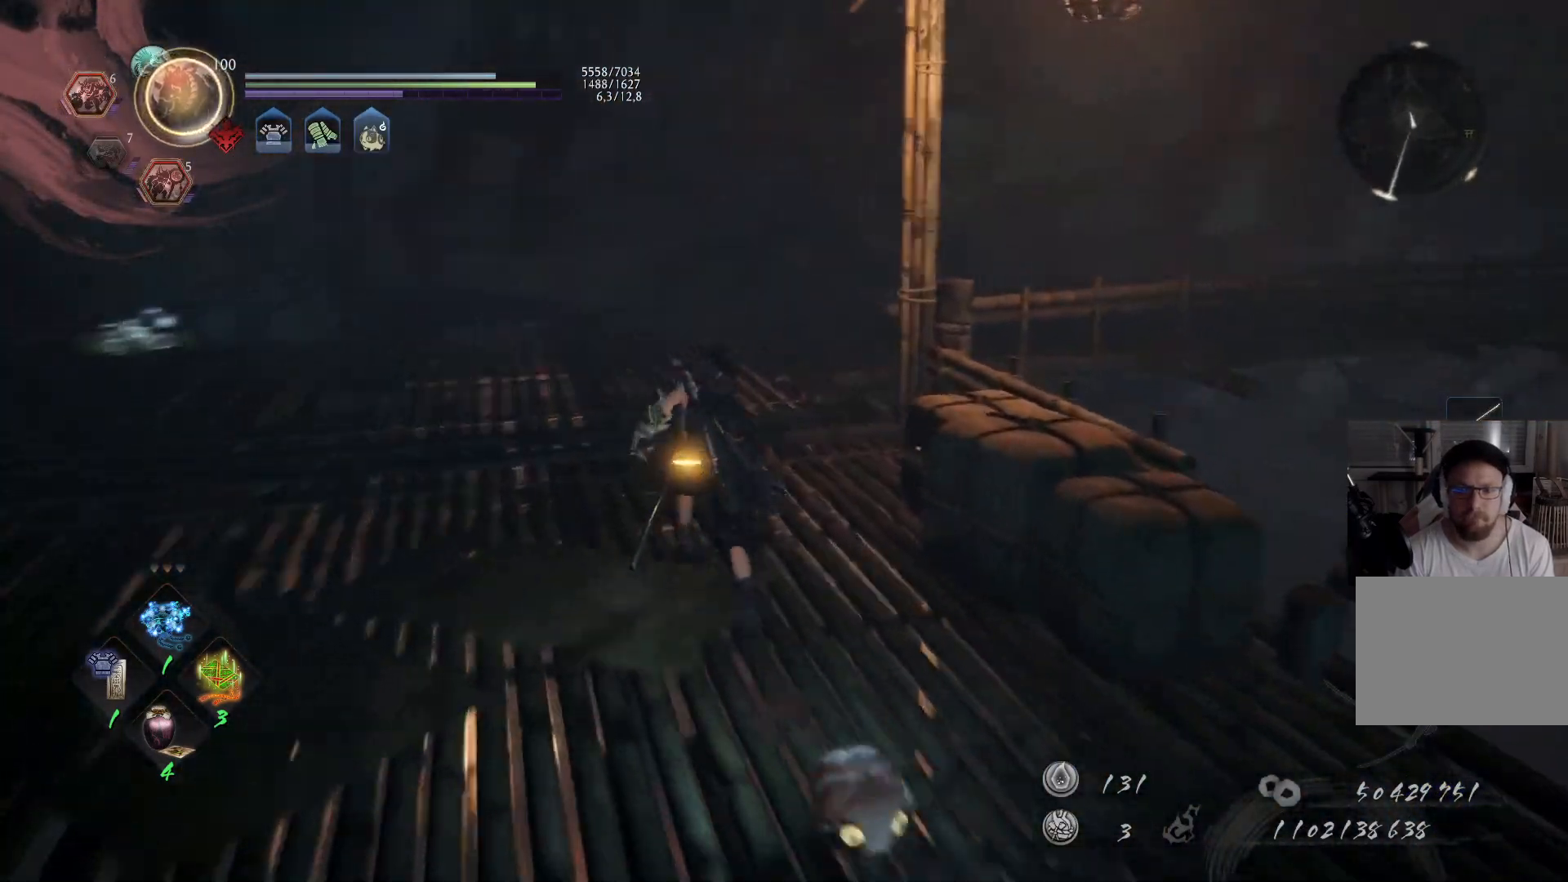
{"buttons": ["A"], "left_stick": "up", "right_stick": "right", "events": [[83, "right_stick", "center"], [217, "right_stick", "right"], [433, "right_stick", "center"], [483, "right_stick", "right"]]}
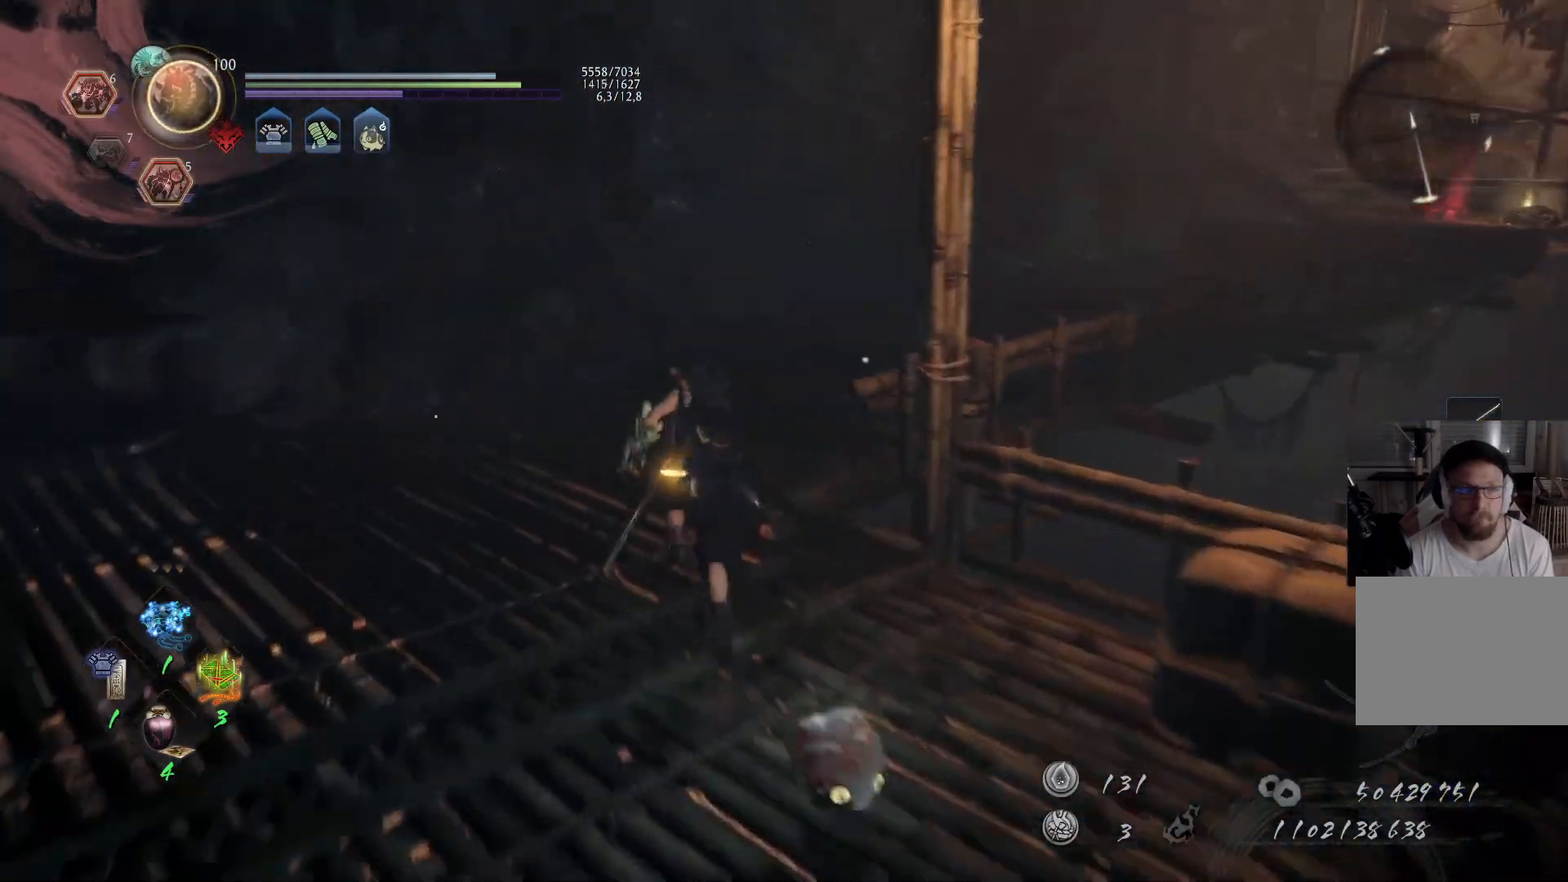
{"buttons": ["A"], "left_stick": "up", "right_stick": "center", "events": [[183, "right_stick", "center"], [233, "right_stick", "right"], [383, "right_stick", "center"]]}
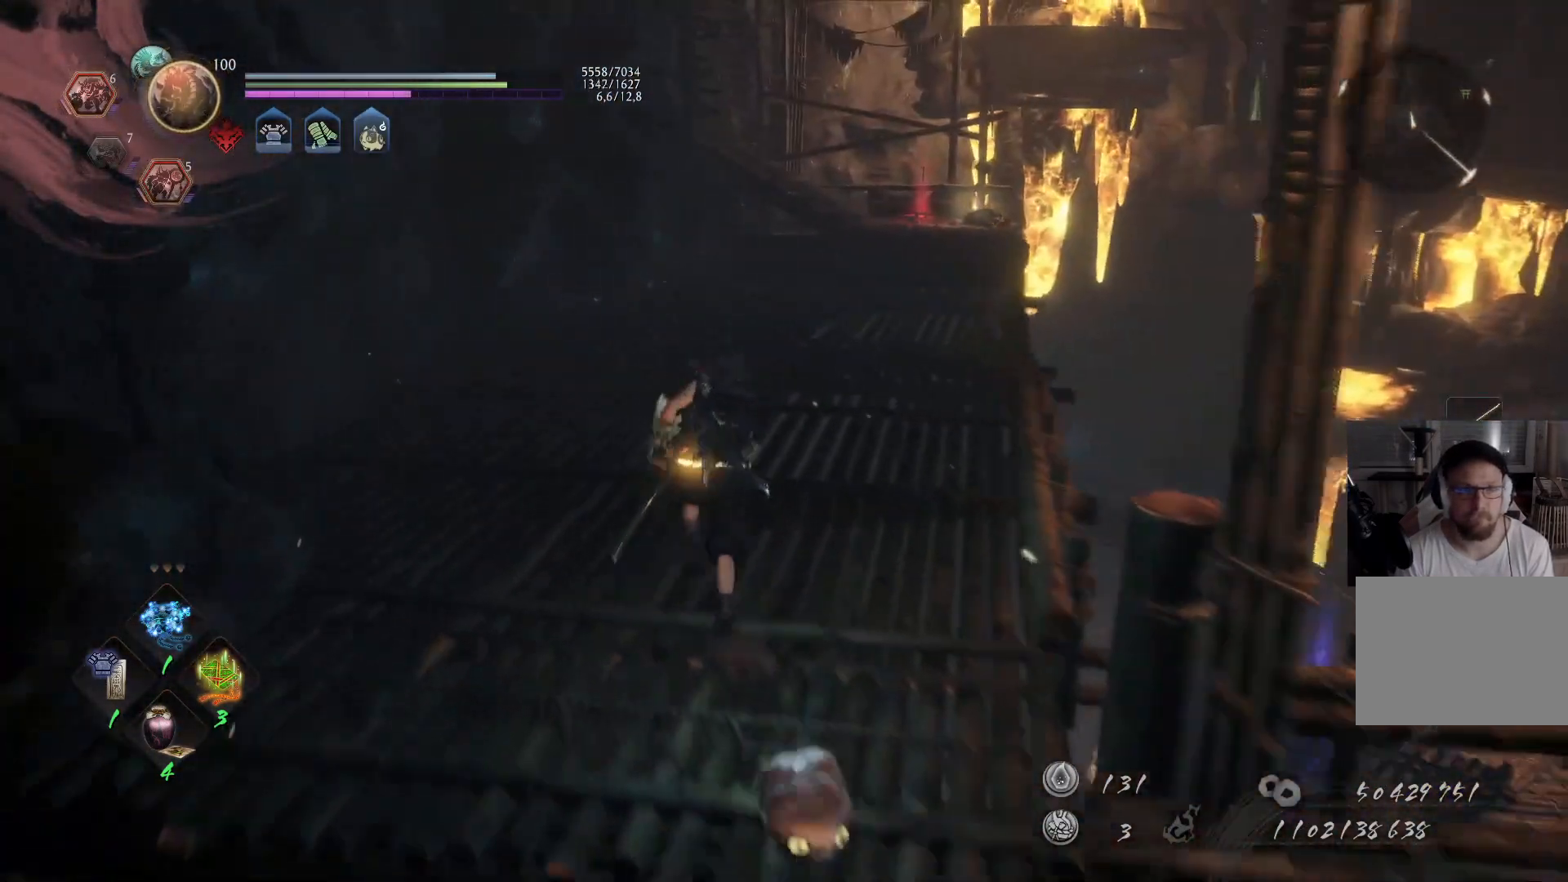
{"buttons": ["A"], "left_stick": "up", "right_stick": "center", "events": [[267, "right_stick", "down-right"], [417, "right_stick", "center"]]}
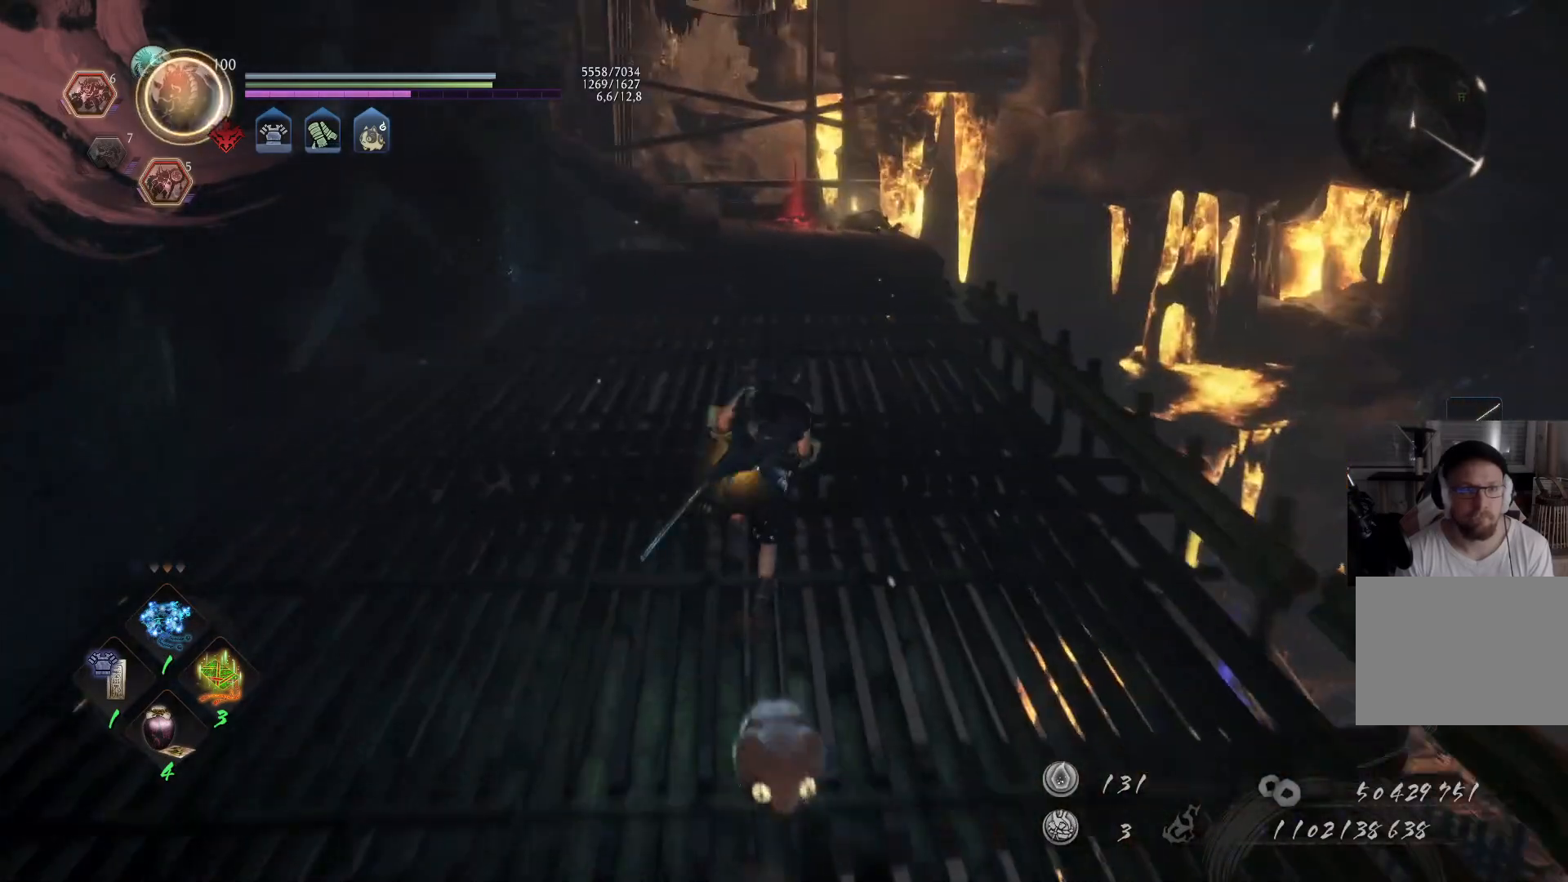
{"buttons": ["A"], "left_stick": "up", "right_stick": "down", "events": [[367, "right_stick", "down"]]}
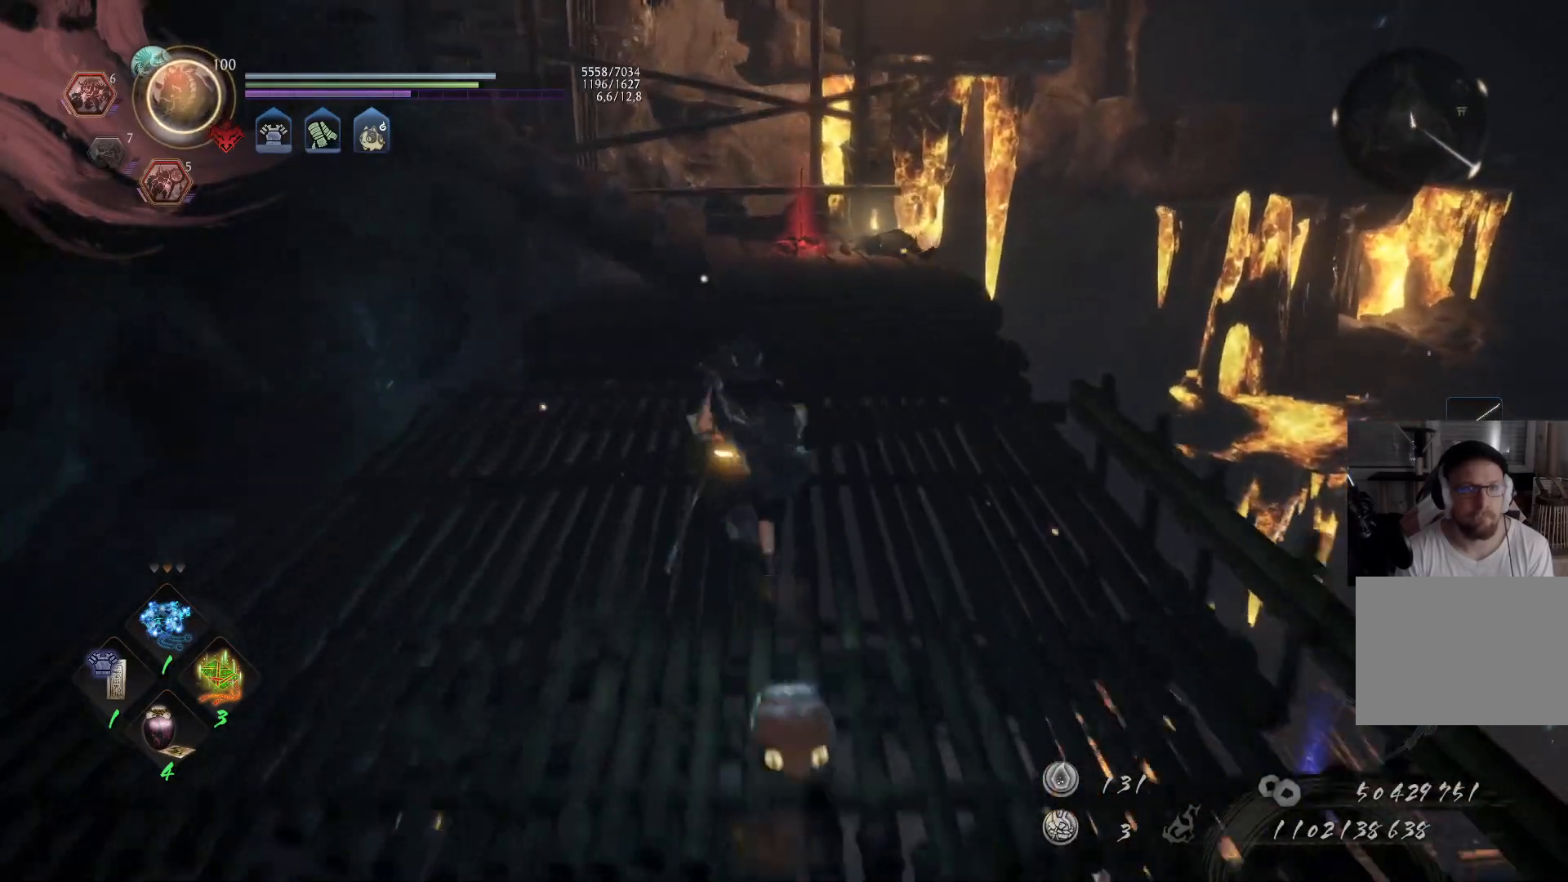
{"buttons": ["A"], "left_stick": "up", "right_stick": "left", "events": [[17, "right_stick", "center"], [333, "right_stick", "left"]]}
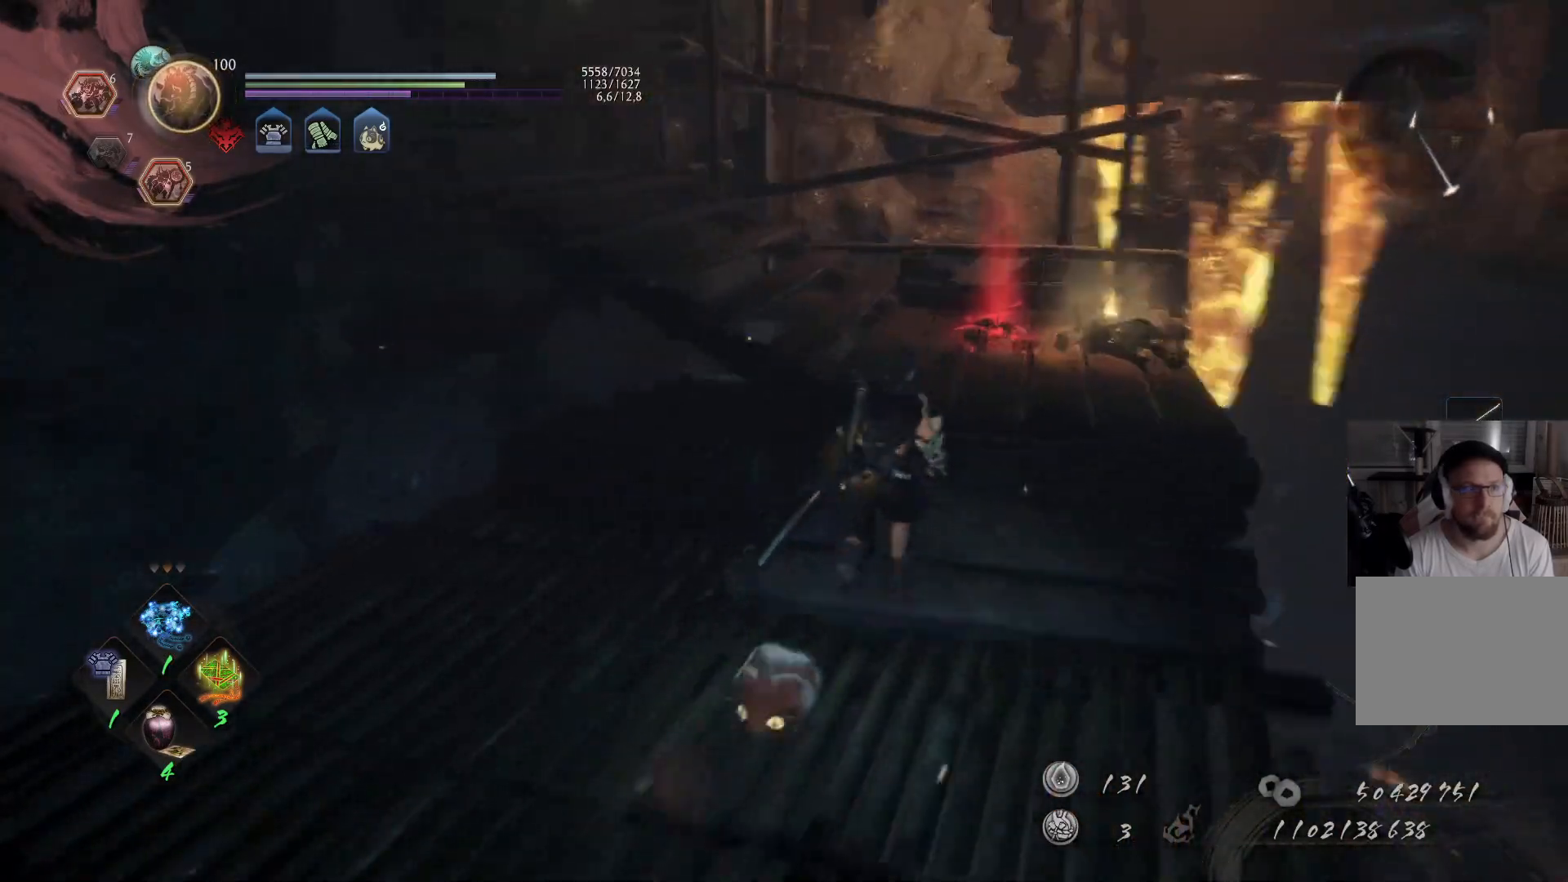
{"buttons": ["A"], "left_stick": "up", "right_stick": "up-left", "events": [[17, "right_stick", "center"], [133, "right_stick", "left"], [183, "right_stick", "up-left"]]}
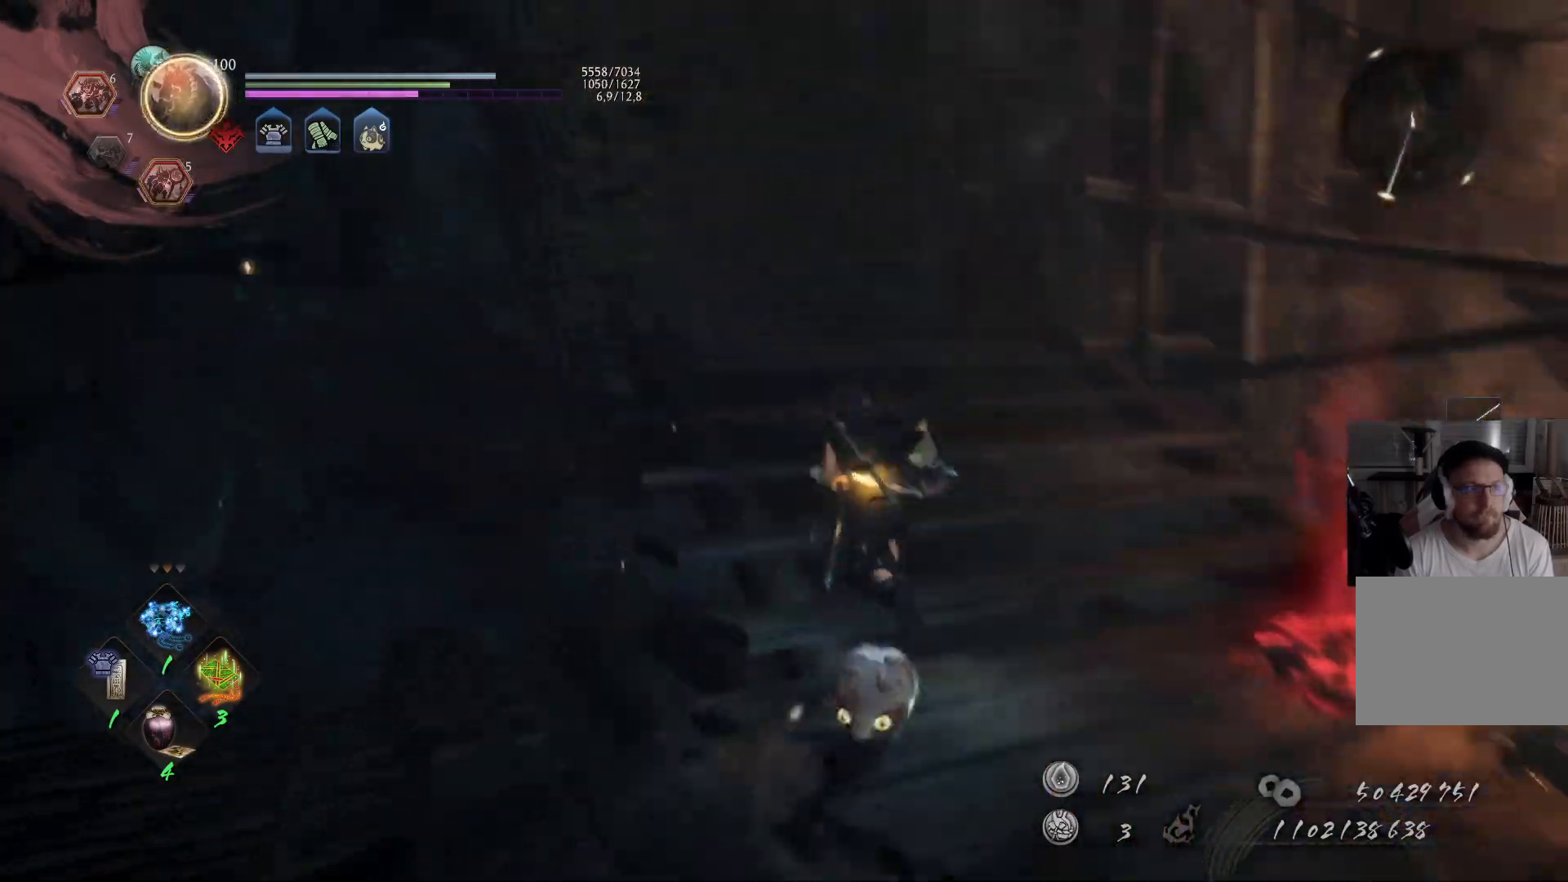
{"buttons": [], "left_stick": "down-right", "right_stick": "down-right", "events": [[117, "right_stick", "center"], [283, "A", "up"], [300, "left_stick", "up-right"], [350, "right_stick", "down-right"], [400, "left_stick", "down-right"]]}
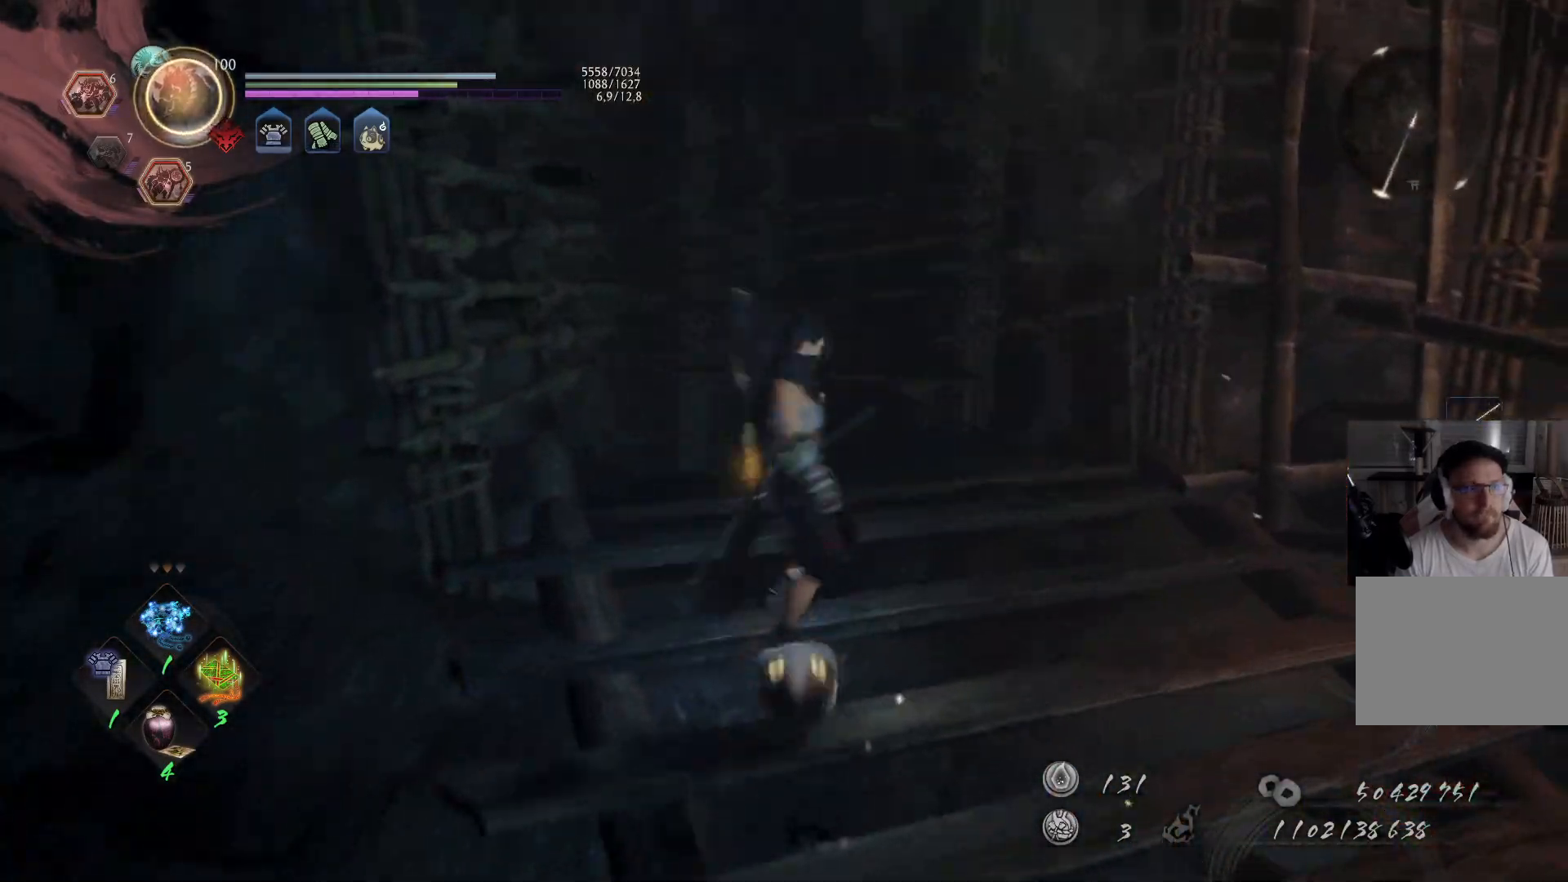
{"buttons": [], "left_stick": "up-right", "right_stick": "down-right", "events": [[167, "left_stick", "right"], [283, "left_stick", "up-right"]]}
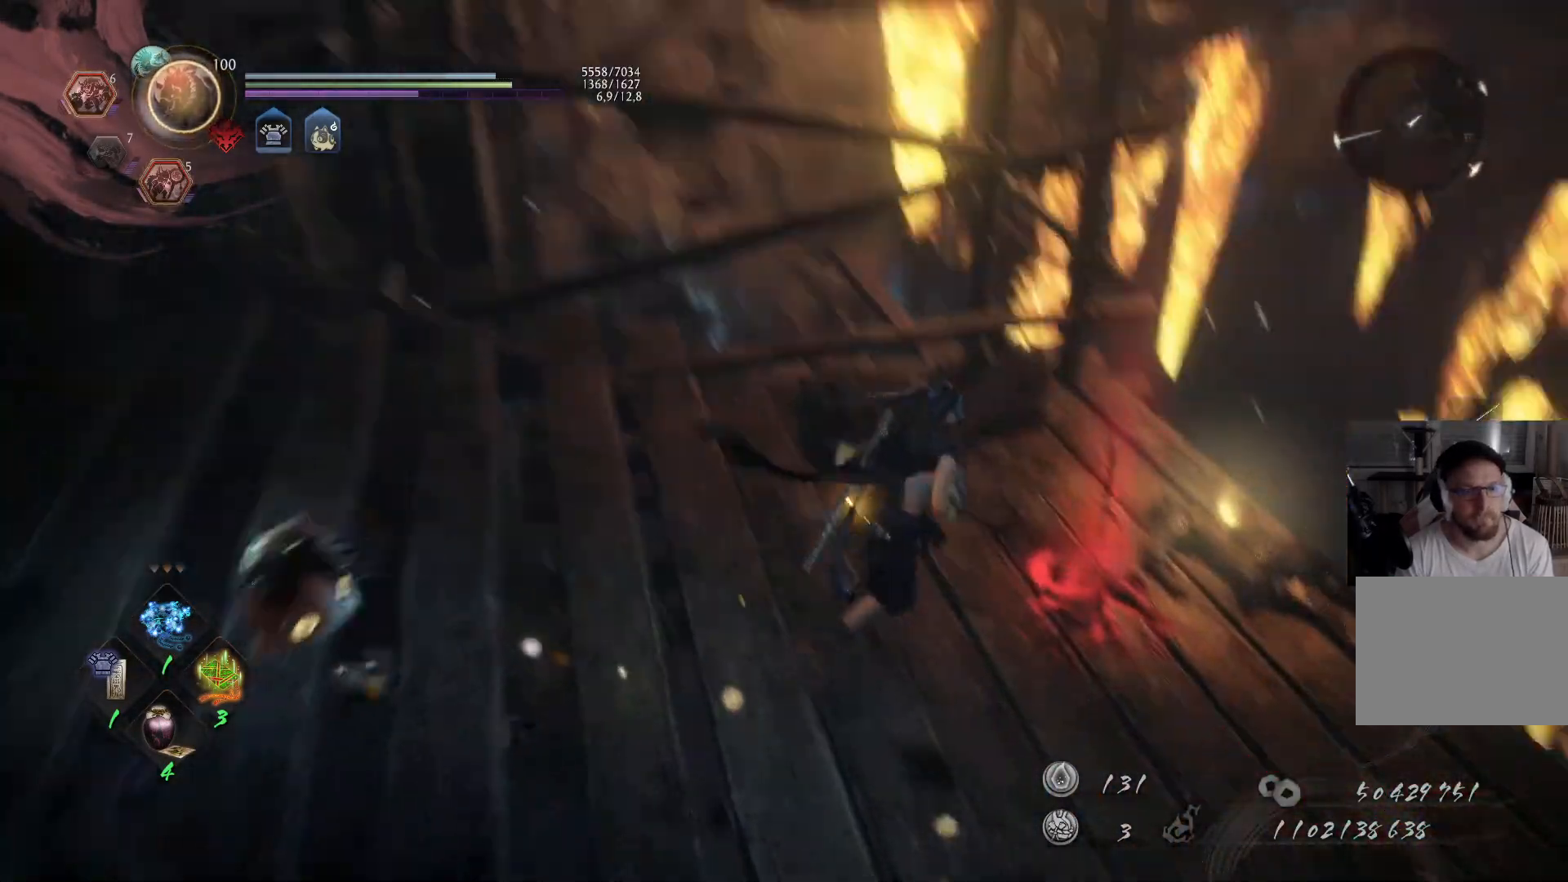
{"buttons": [], "left_stick": "right", "right_stick": "center", "events": [[17, "right_stick", "down"], [133, "right_stick", "center"], [383, "left_stick", "right"]]}
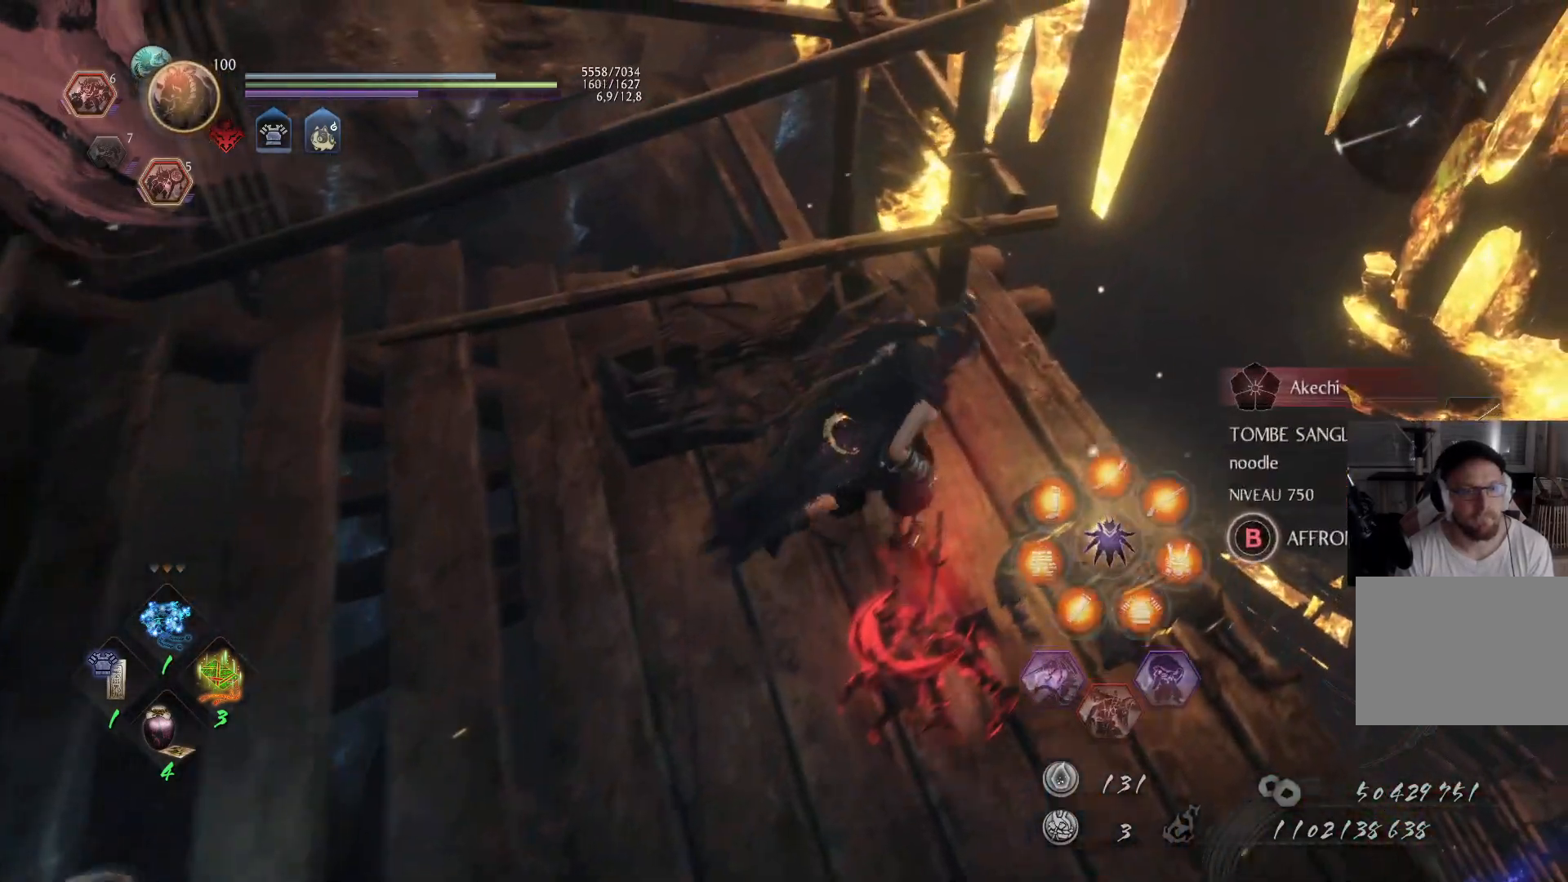
{"buttons": ["B"], "left_stick": "center", "right_stick": "center", "events": [[67, "left_stick", "center"], [133, "B", "down"], [167, "B", "up"], [200, "B", "down"]]}
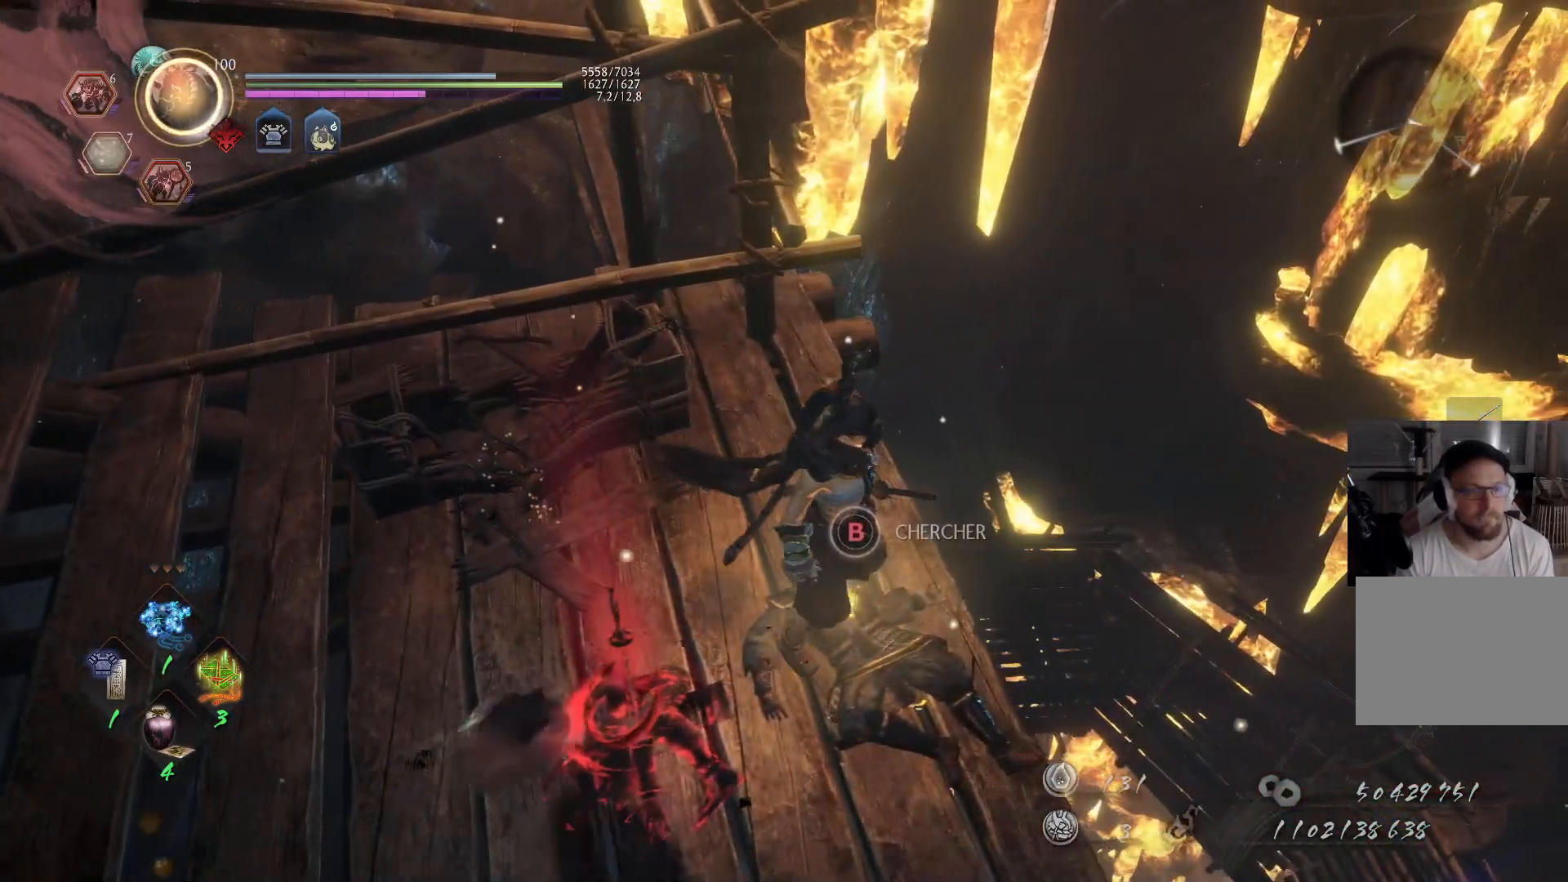
{"buttons": [], "left_stick": "center", "right_stick": "left", "events": [[367, "B", "up"], [483, "right_stick", "left"]]}
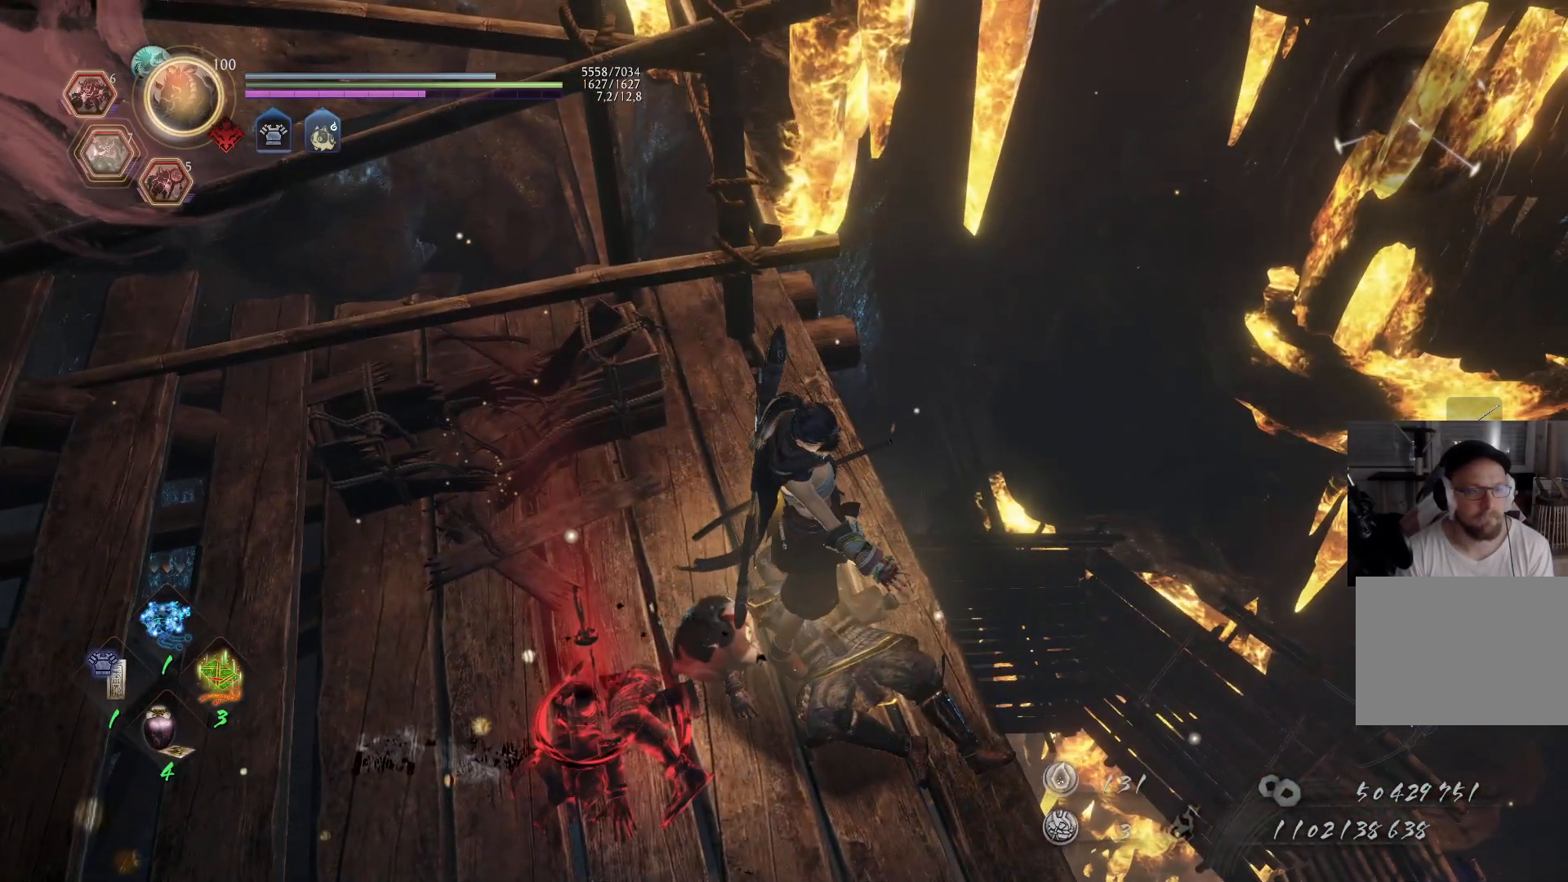
{"buttons": [], "left_stick": "center", "right_stick": "up-left", "events": [[50, "right_stick", "up-left"]]}
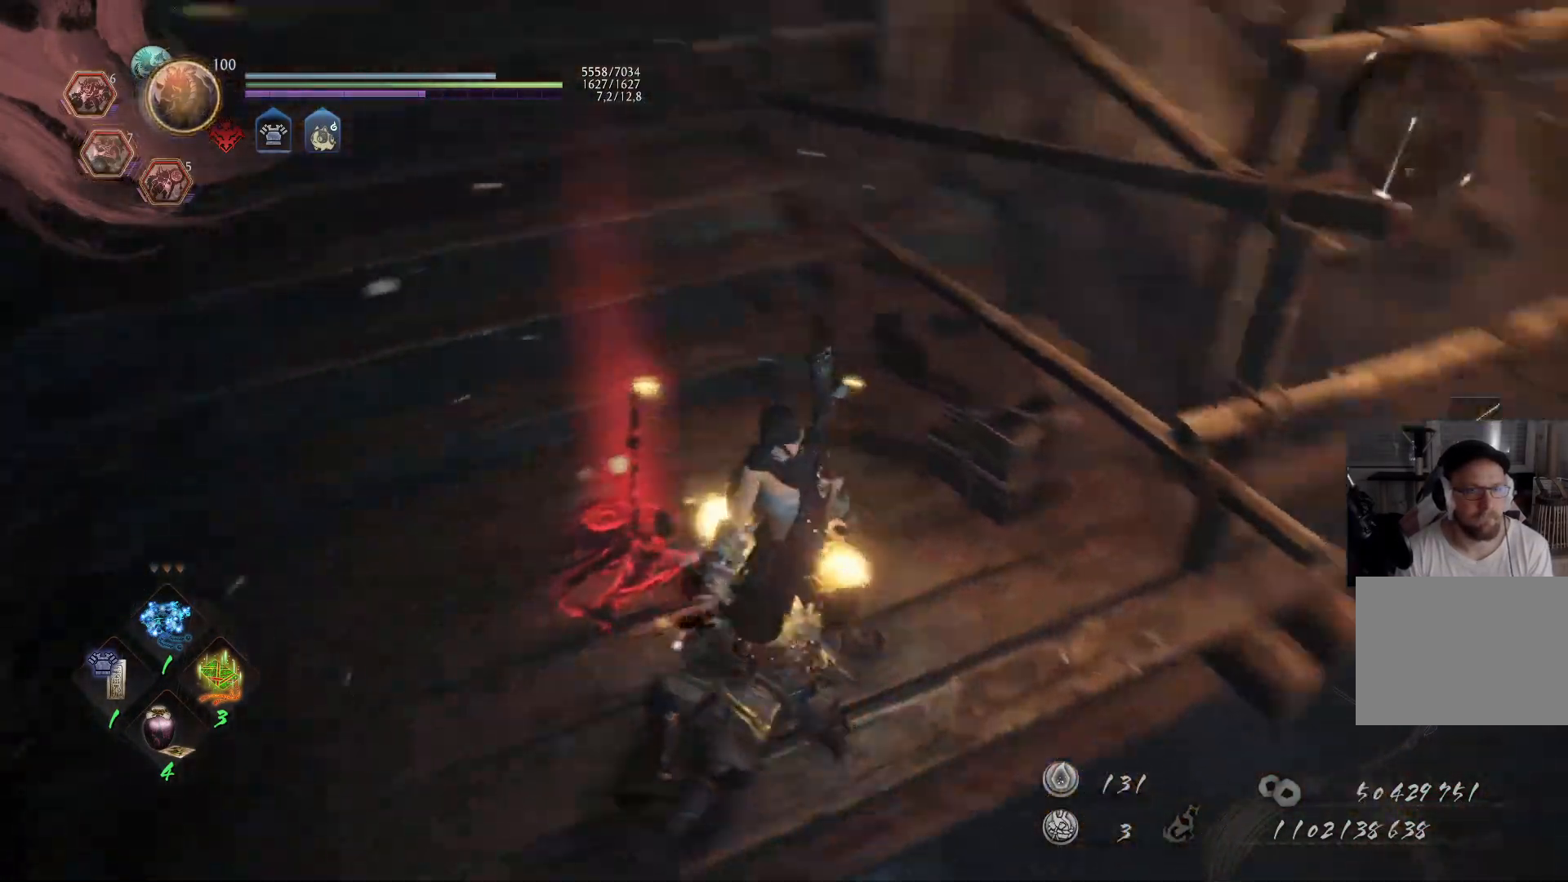
{"buttons": ["B"], "left_stick": "up", "right_stick": "center", "events": [[117, "right_stick", "center"], [200, "left_stick", "down-left"], [250, "B", "down"], [317, "B", "up"], [350, "left_stick", "up-left"], [400, "left_stick", "up"], [417, "B", "down"], [450, "B", "up"], [500, "B", "down"]]}
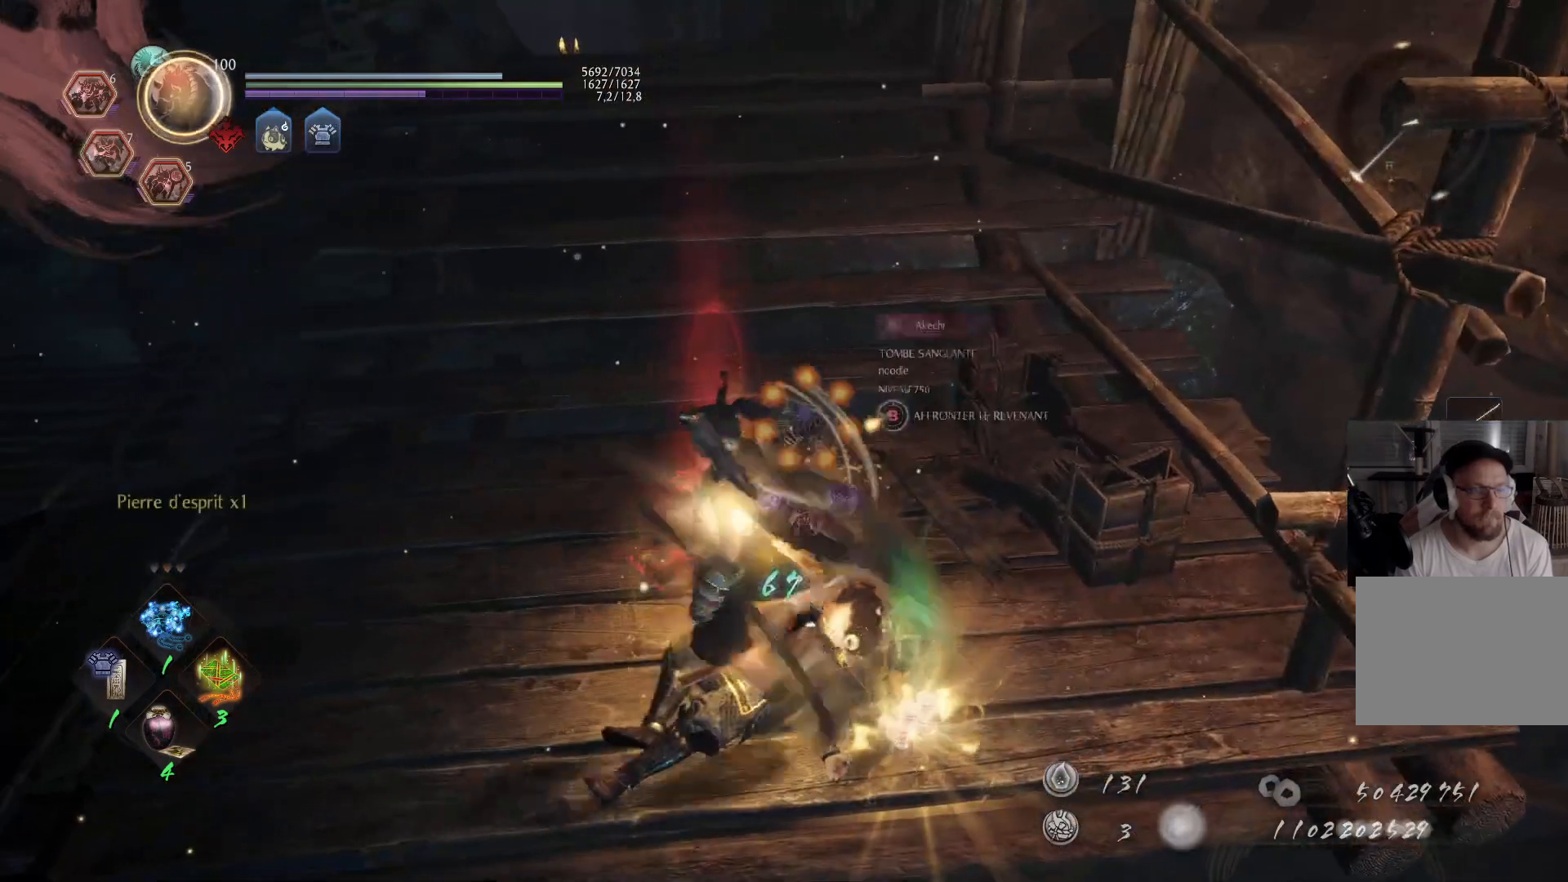
{"buttons": ["A"], "left_stick": "up", "right_stick": "up-left", "events": [[67, "B", "up"], [150, "B", "down"], [217, "B", "up"], [367, "right_stick", "up-left"], [483, "A", "down"]]}
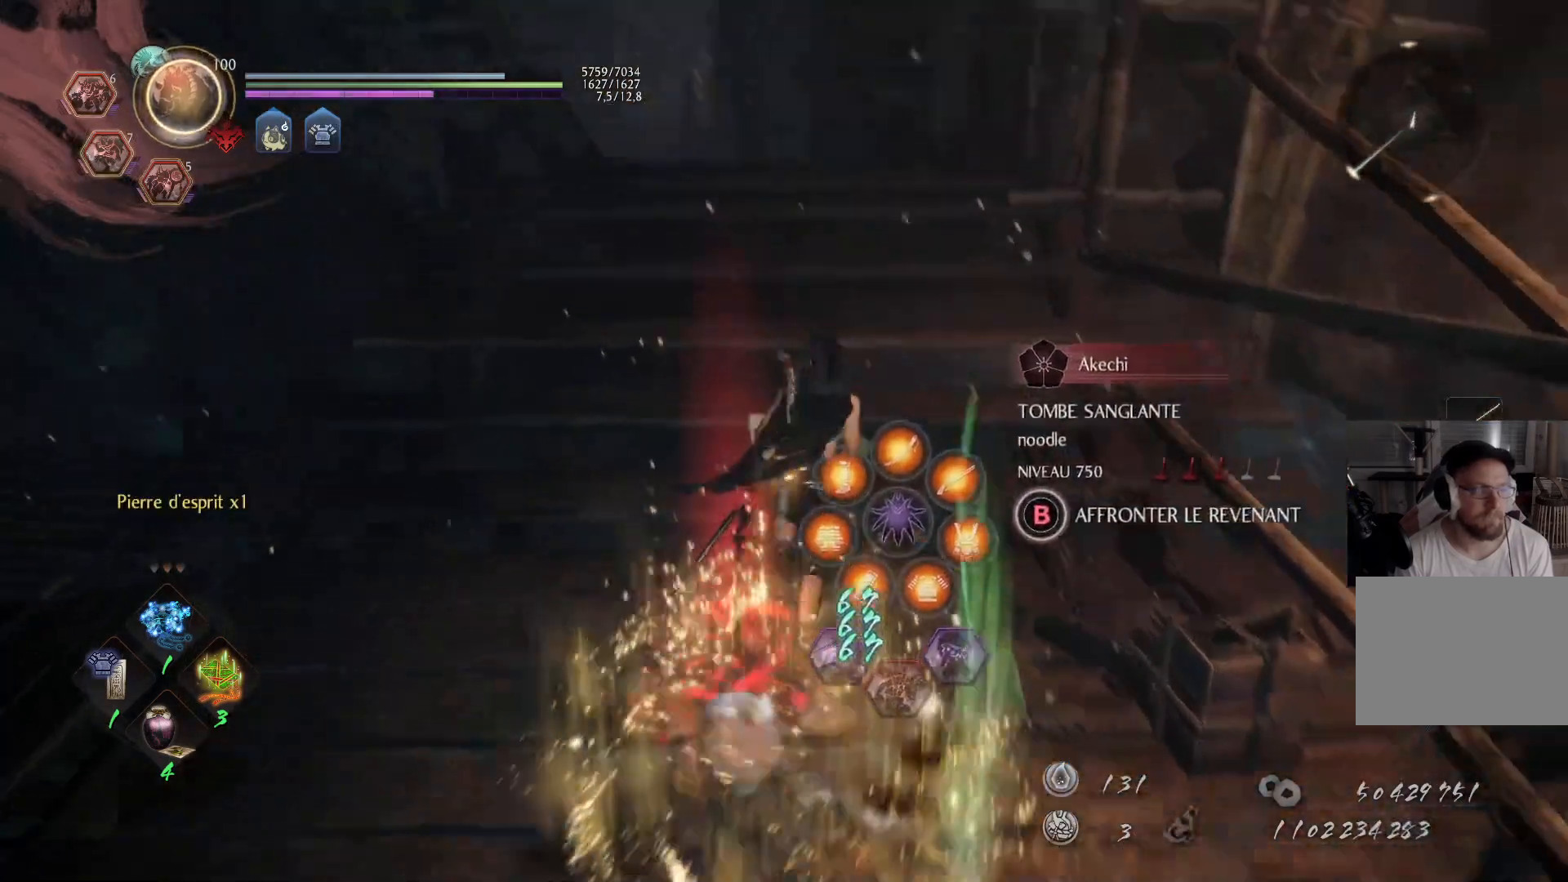
{"buttons": ["A"], "left_stick": "up", "right_stick": "center", "events": [[117, "right_stick", "center"]]}
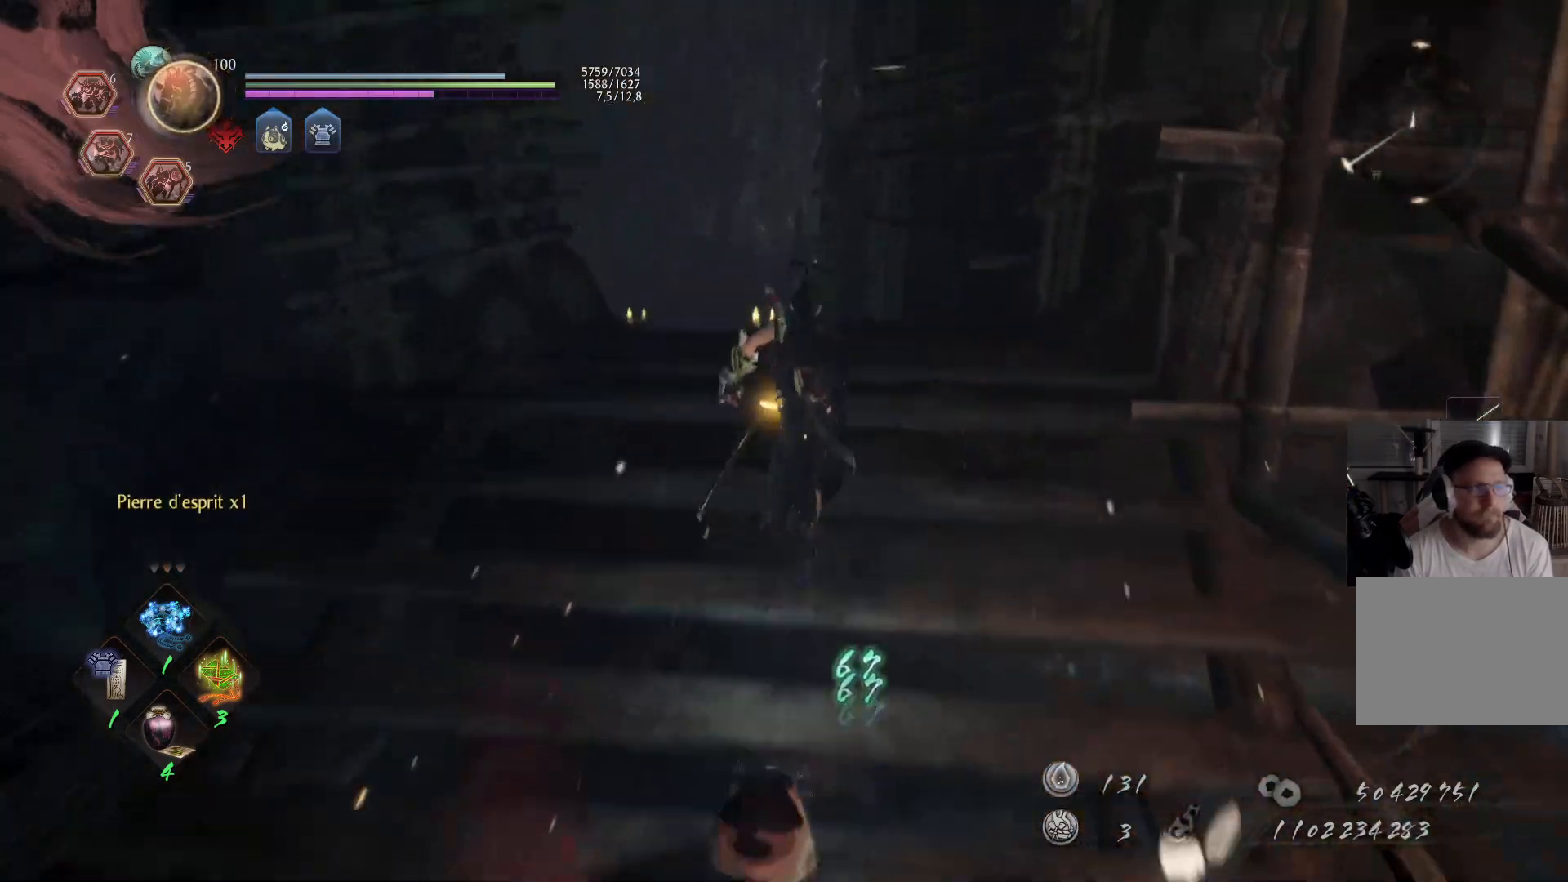
{"buttons": ["A"], "left_stick": "up", "right_stick": "down", "events": [[17, "right_stick", "left"], [217, "right_stick", "center"], [383, "right_stick", "down"]]}
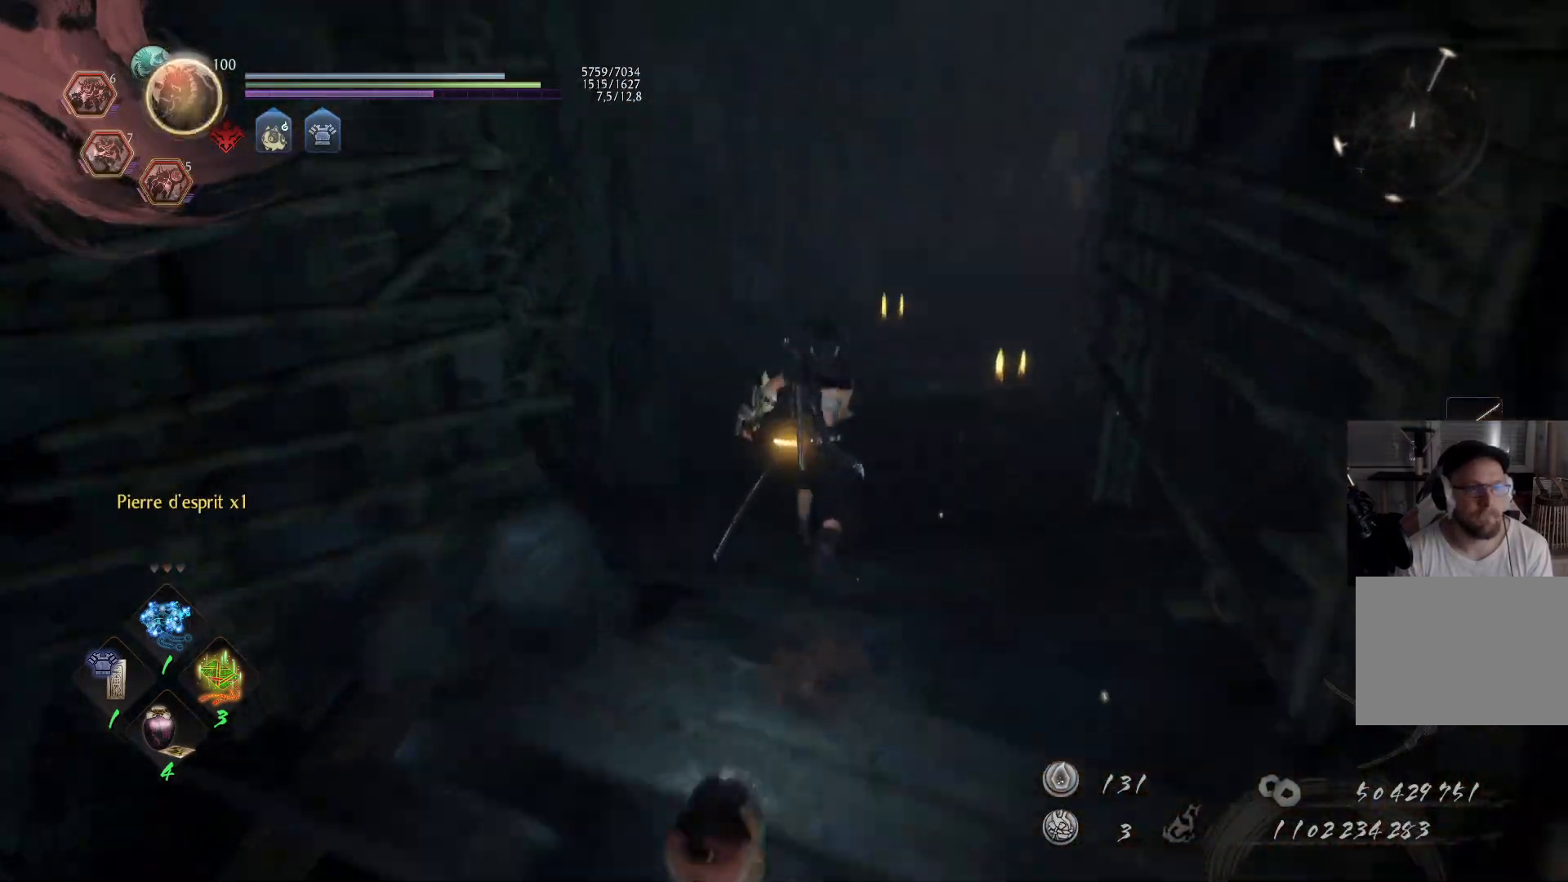
{"buttons": ["A"], "left_stick": "up", "right_stick": "center", "events": [[83, "right_stick", "center"]]}
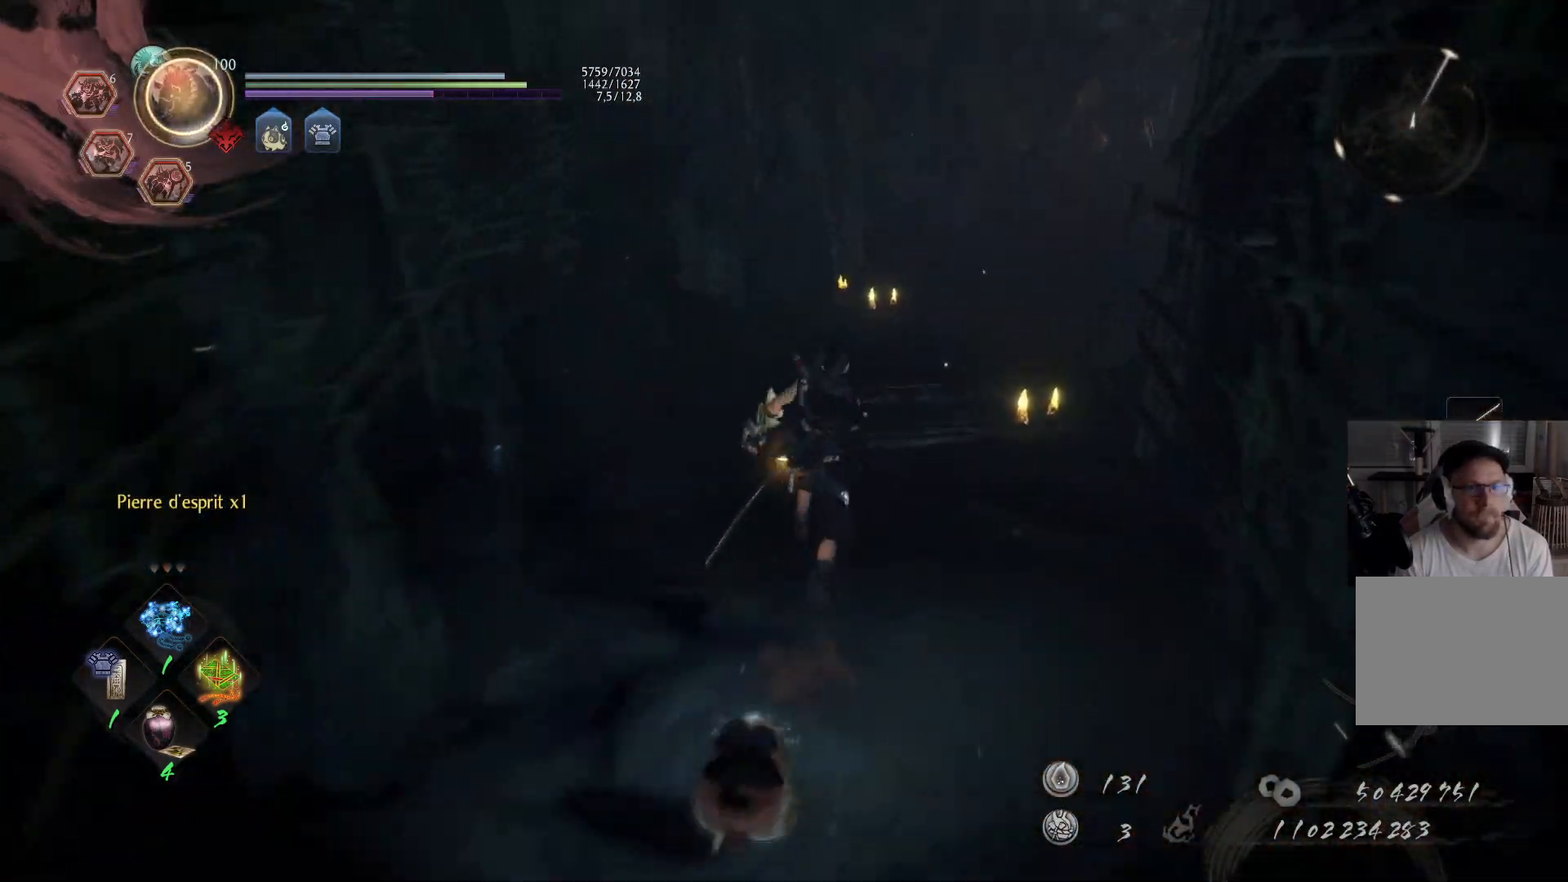
{"buttons": ["A"], "left_stick": "up", "right_stick": "center", "events": [[83, "right_stick", "right"], [100, "left_stick", "up-right"], [233, "left_stick", "up"], [267, "right_stick", "center"]]}
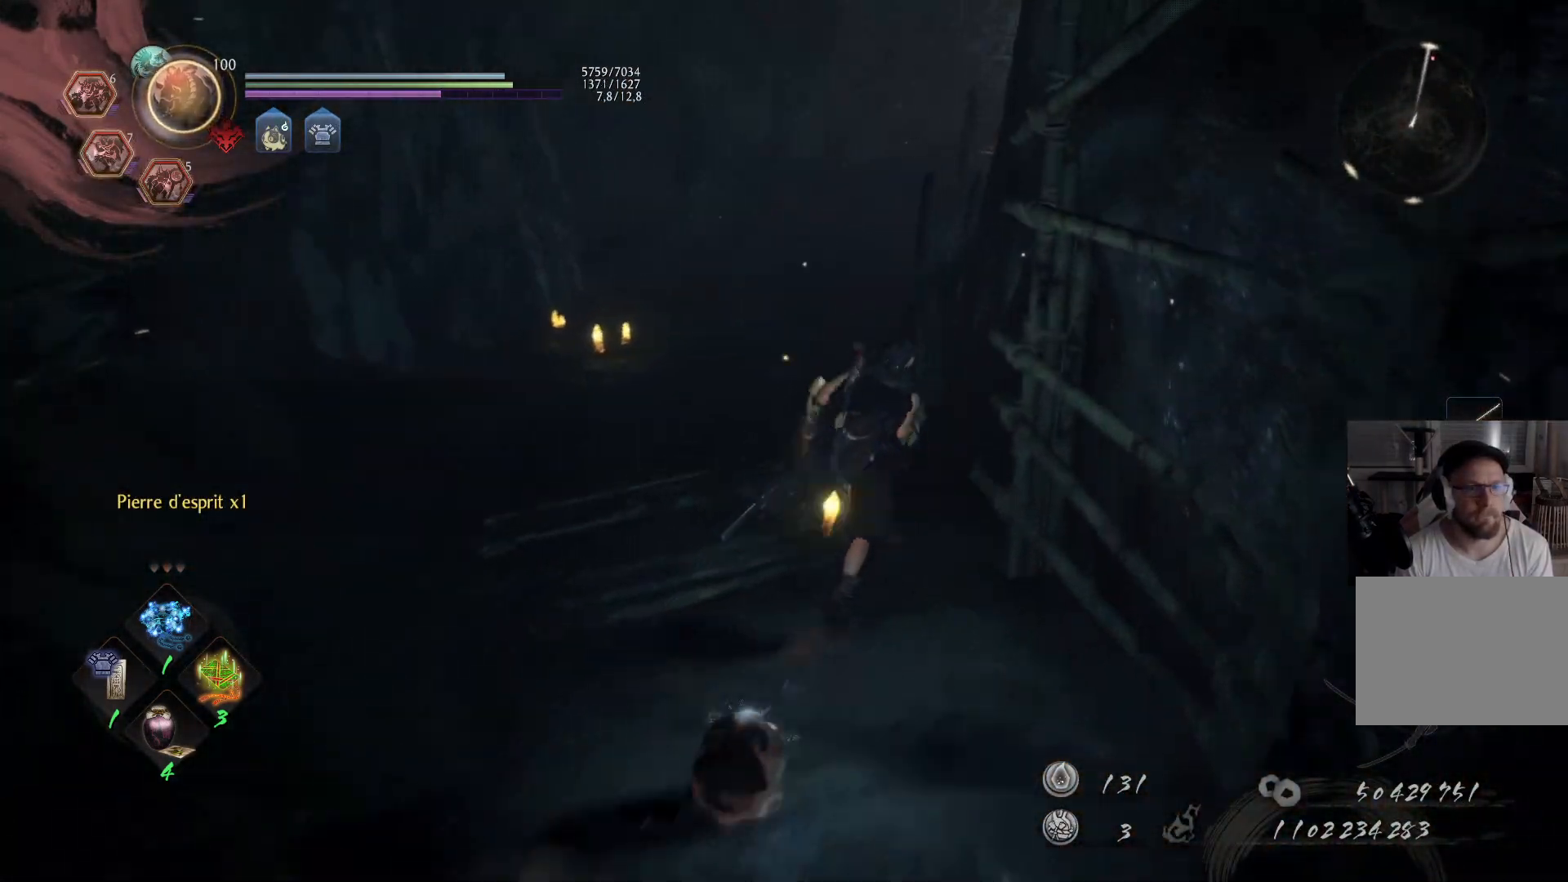
{"buttons": ["A"], "left_stick": "up-left", "right_stick": "center", "events": [[233, "left_stick", "up-left"], [283, "right_stick", "up-right"], [483, "right_stick", "center"]]}
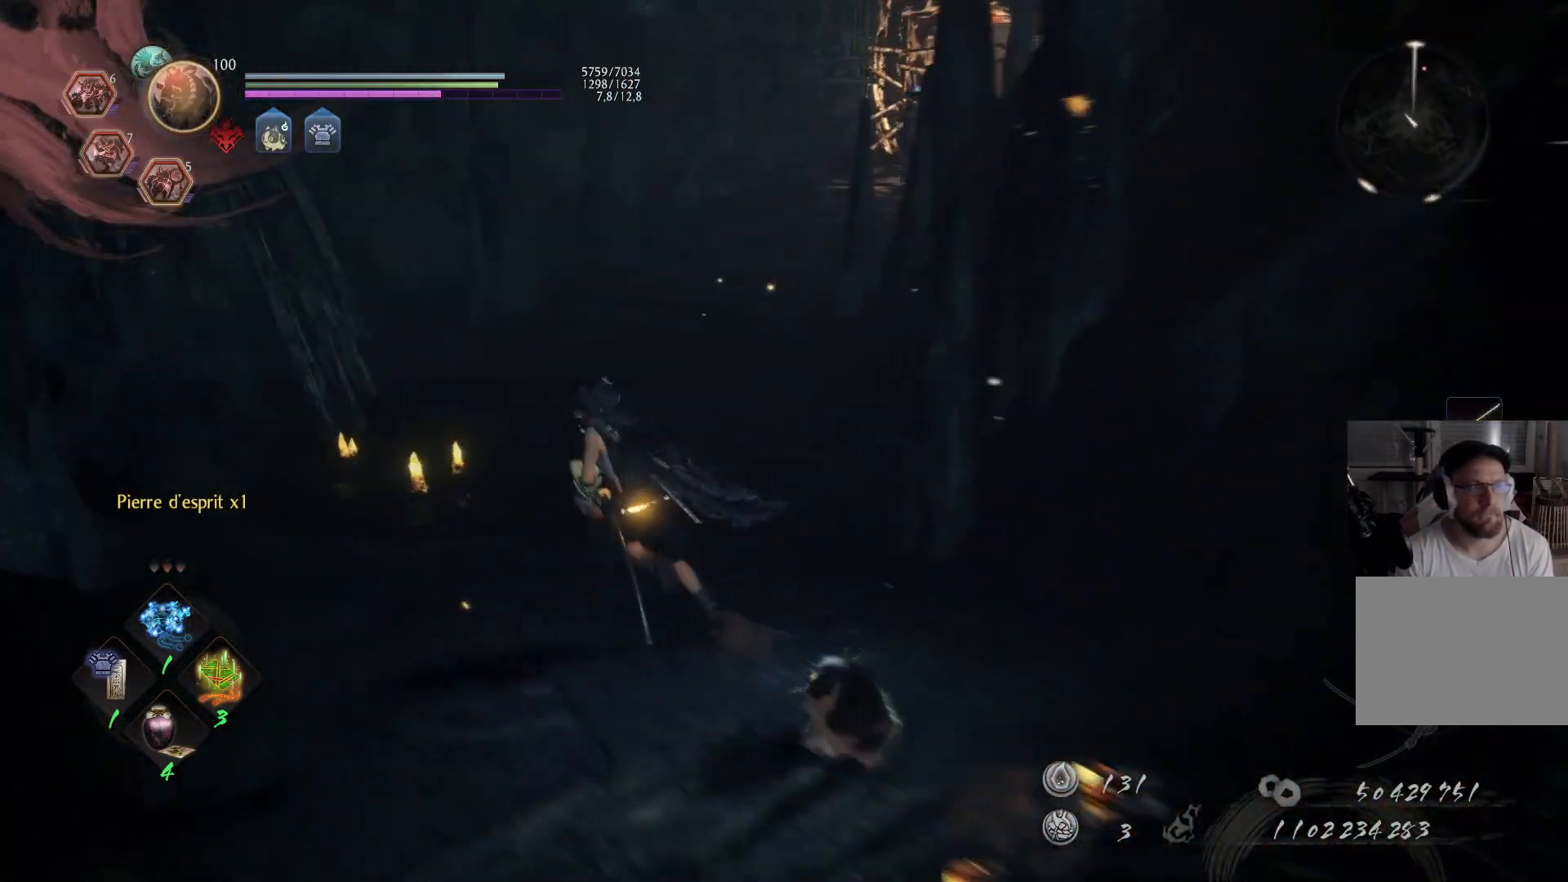
{"buttons": ["A"], "left_stick": "up-left", "right_stick": "up-right", "events": [[200, "right_stick", "up-right"]]}
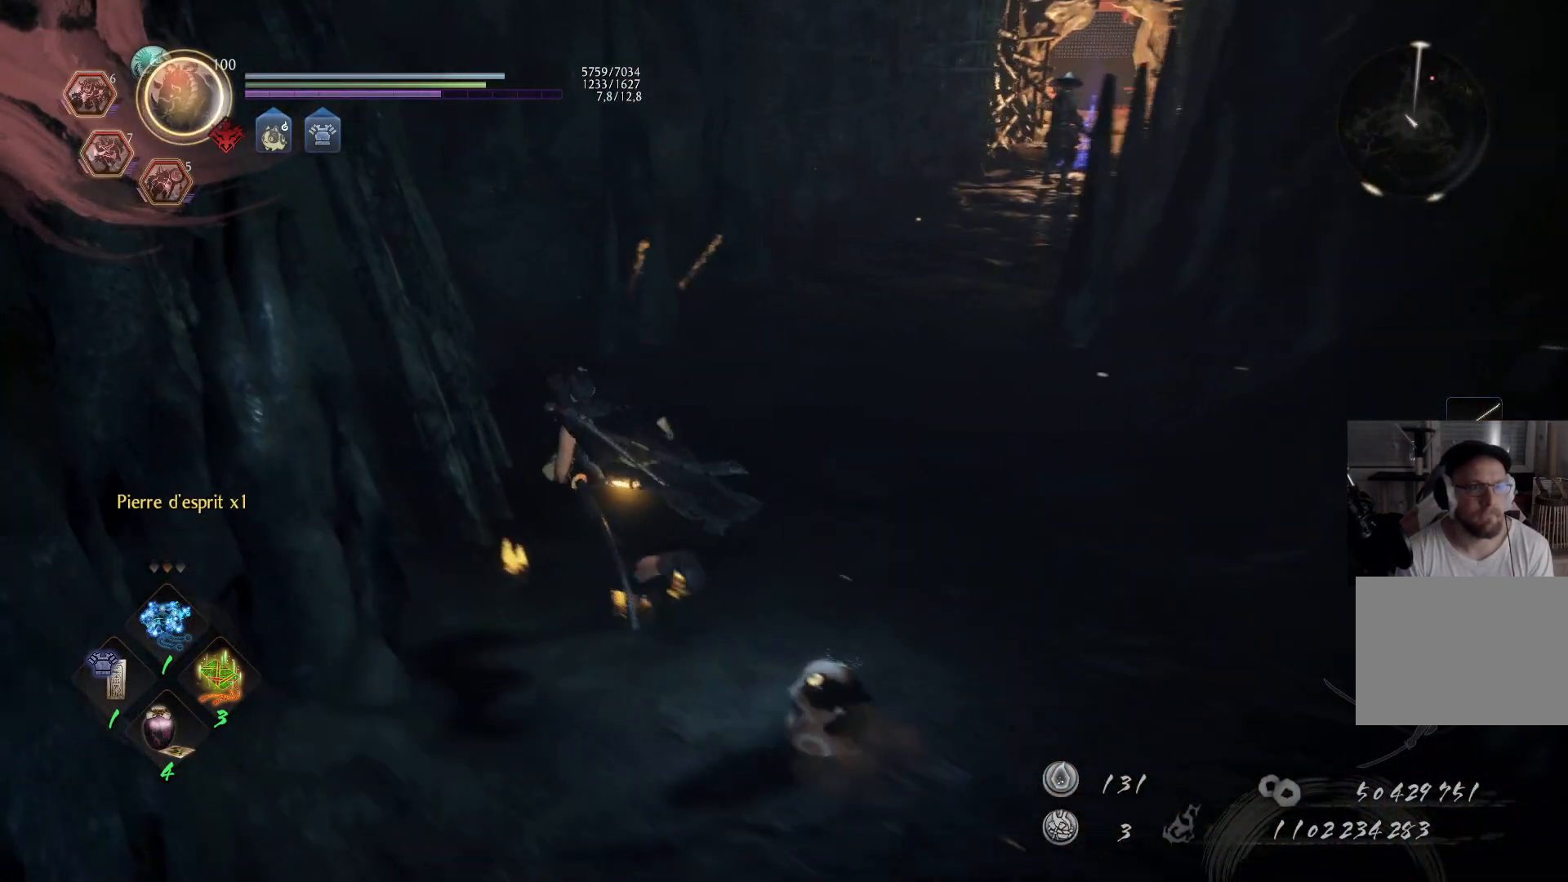
{"buttons": [], "left_stick": "center", "right_stick": "center", "events": [[117, "left_stick", "up"], [117, "right_stick", "right"], [167, "A", "up"], [367, "left_stick", "center"], [367, "right_stick", "center"]]}
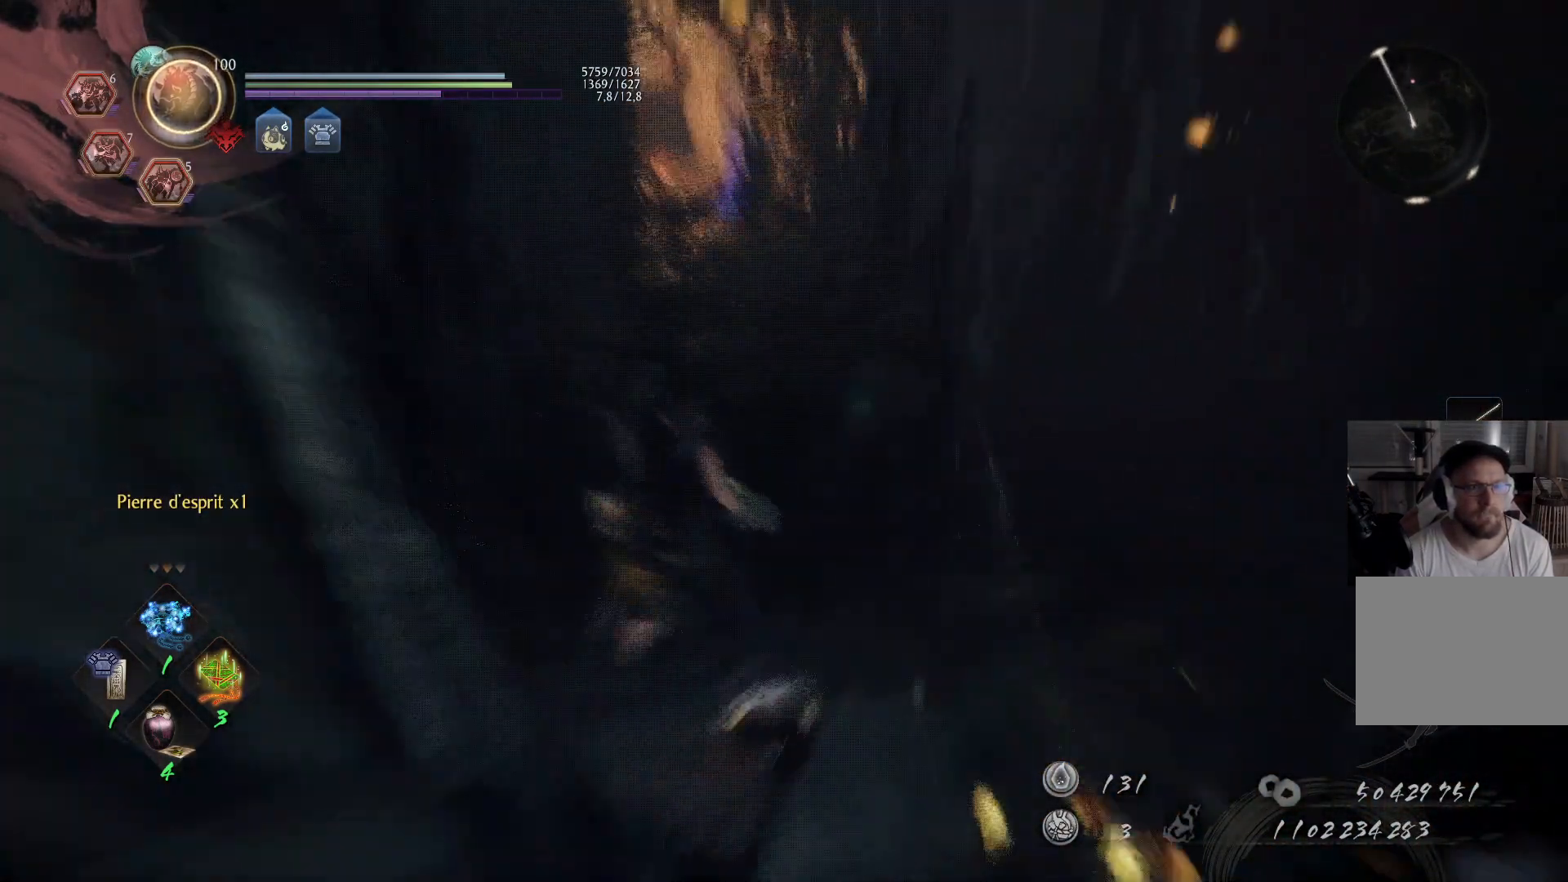
{"buttons": [], "left_stick": "center", "right_stick": "center", "events": [[283, "right_stick", "up"], [400, "right_stick", "center"]]}
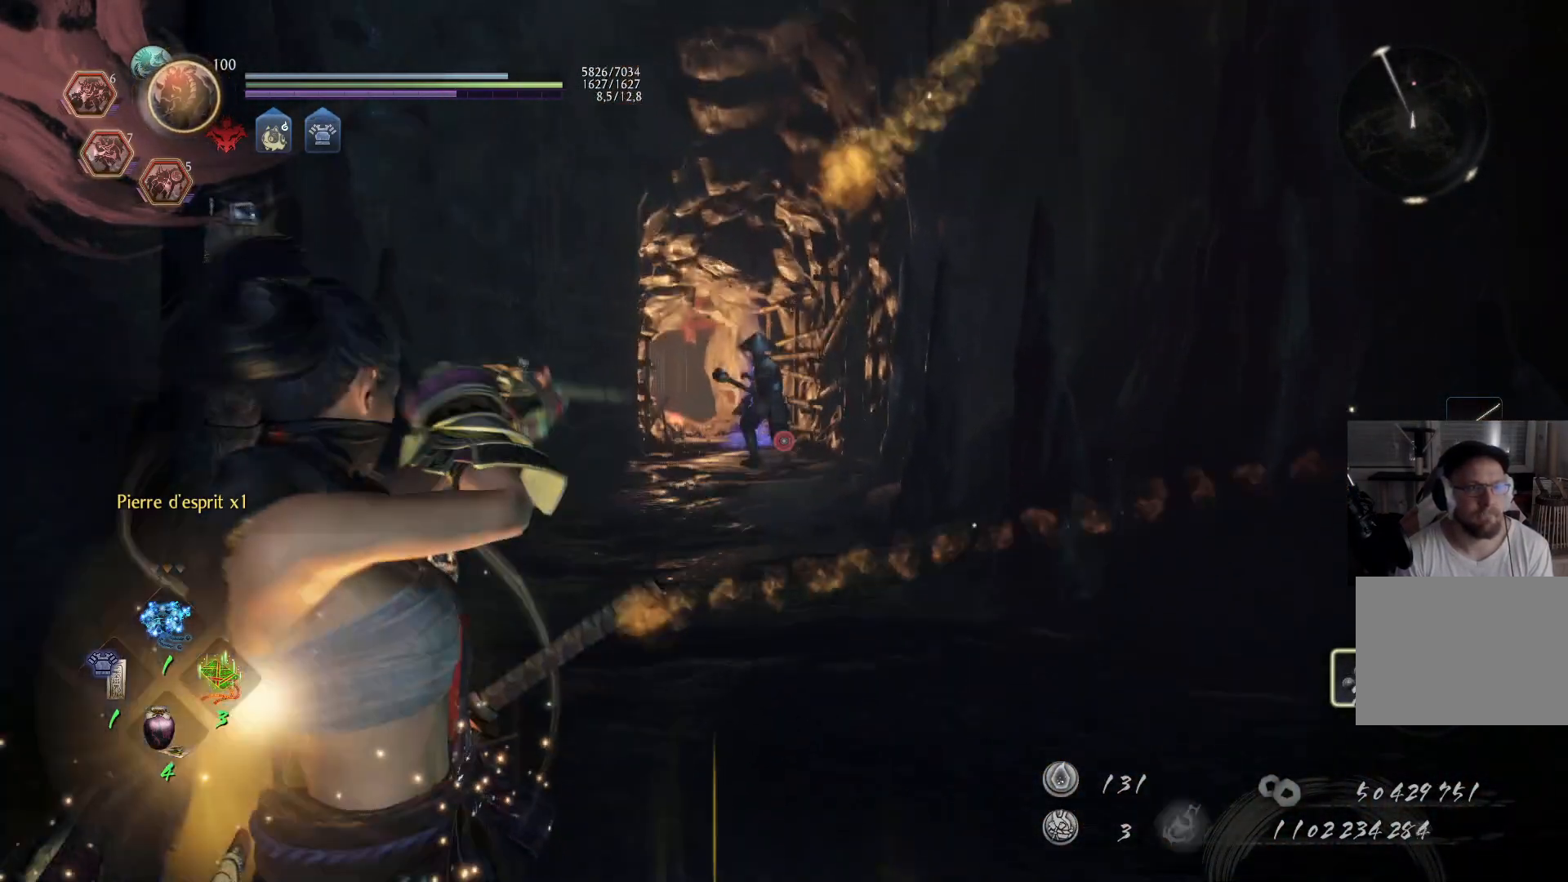
{"buttons": [], "left_stick": "center", "right_stick": "up-left", "events": [[167, "right_stick", "up-left"], [433, "right_stick", "center"], [500, "right_stick", "up-left"]]}